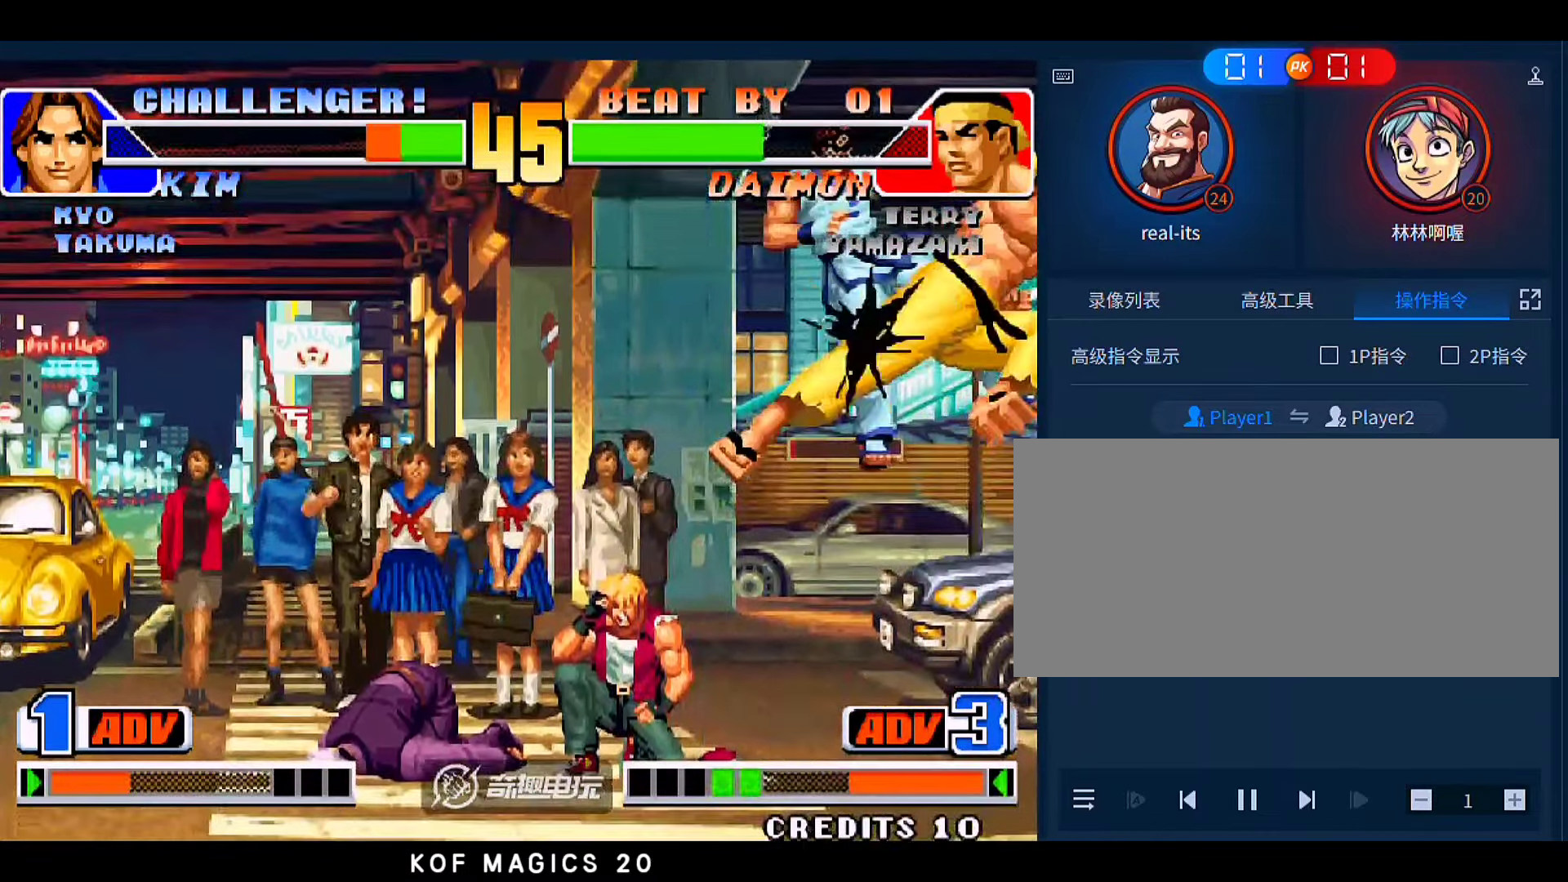
Gameplay with a controller (arcade stick); each line is a JSON object with the inputs held at the frame after it. "events" lists button and stick changes between this image and that frame as [ms after this image, input, new state], when the widget could be followed in between. Not read: L3 R3.
{"buttons": [], "left_stick": "center", "events": []}
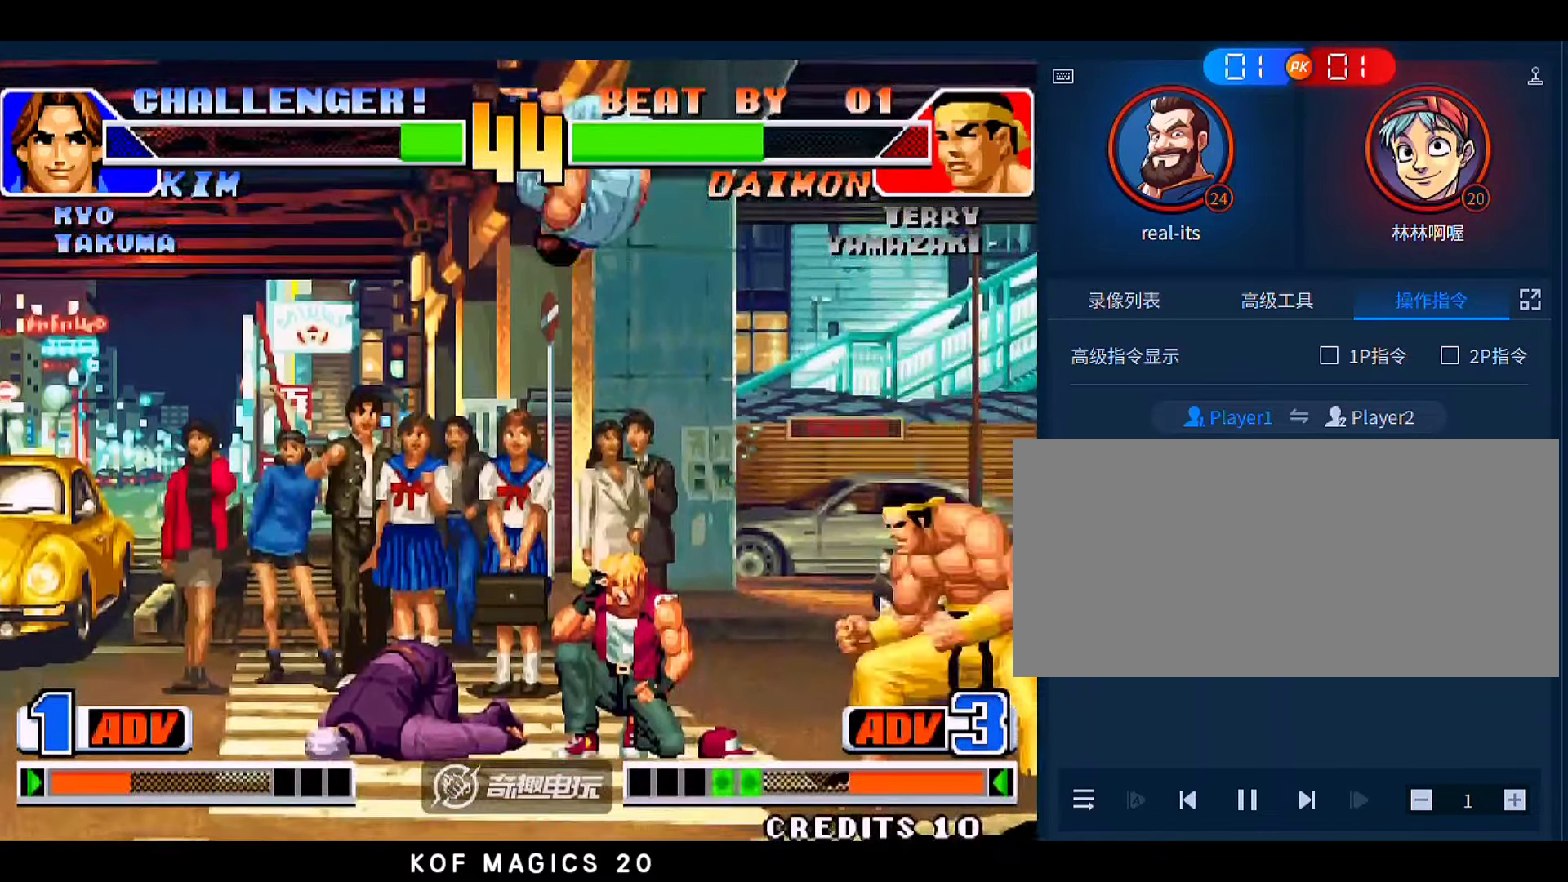
{"buttons": ["C", "D"], "left_stick": "left", "events": [[83, "left_stick", "left"], [250, "C", "down"], [250, "D", "down"]]}
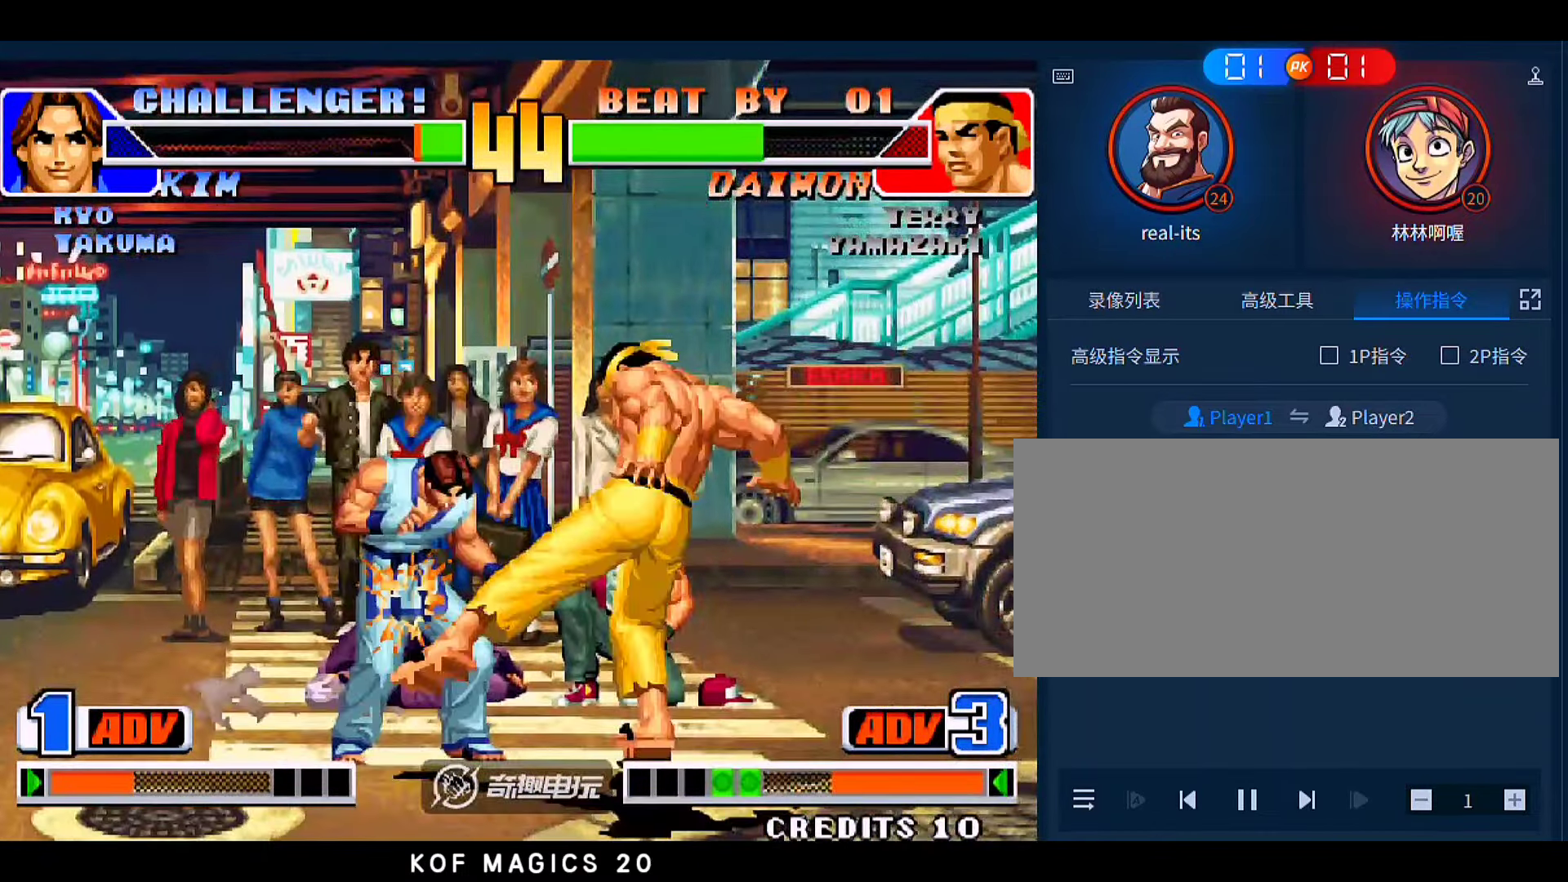
{"buttons": [], "left_stick": "right", "events": [[83, "D", "up"], [117, "C", "up"], [183, "left_stick", "up-right"], [417, "left_stick", "right"]]}
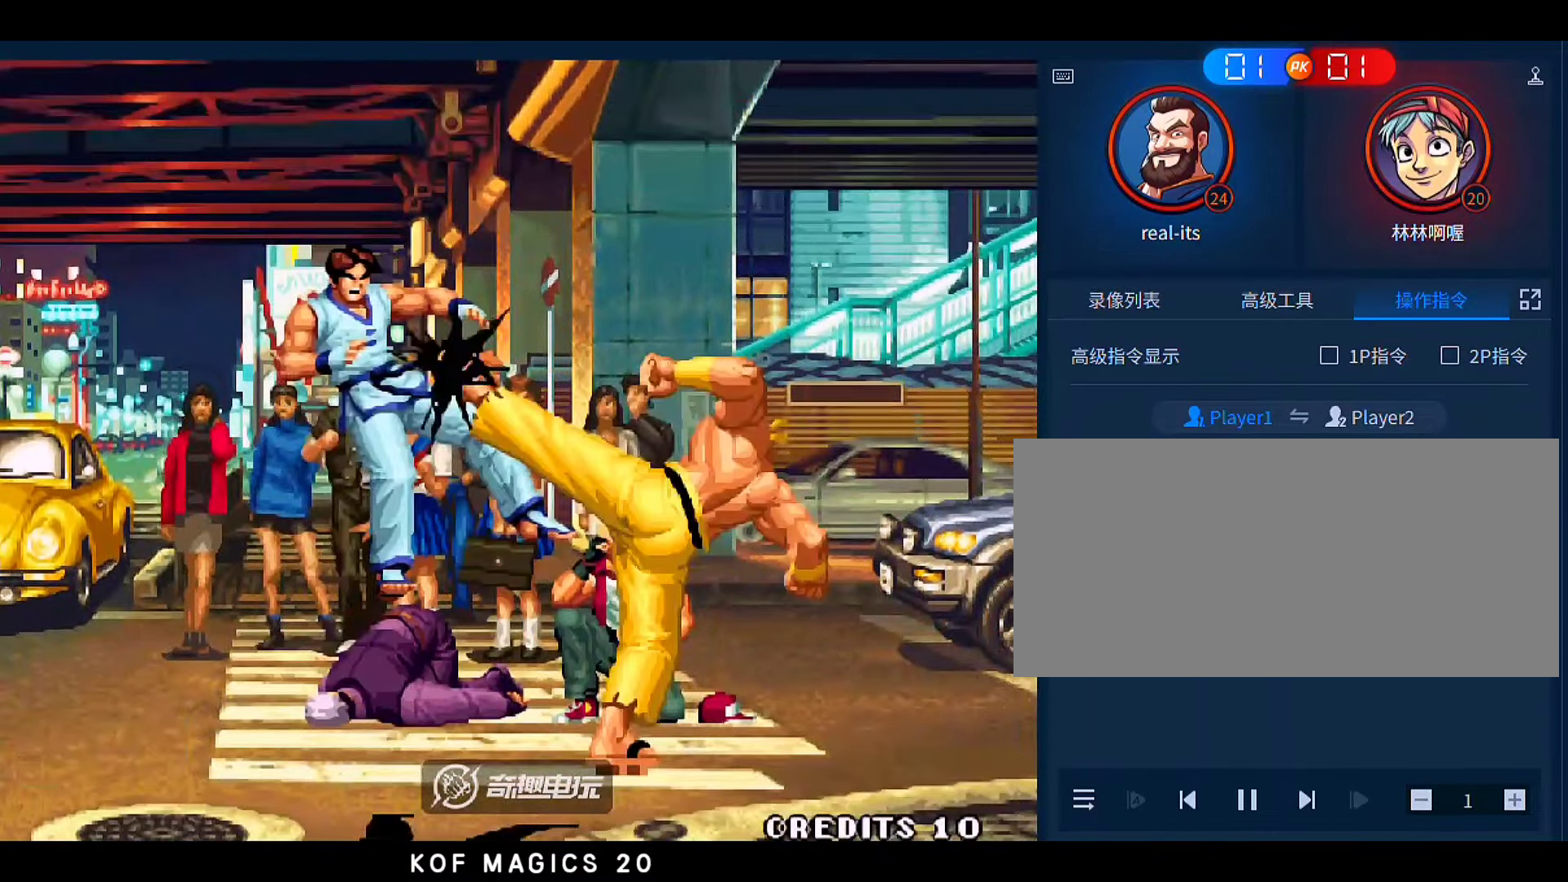
{"buttons": [], "left_stick": "center", "events": [[217, "left_stick", "center"]]}
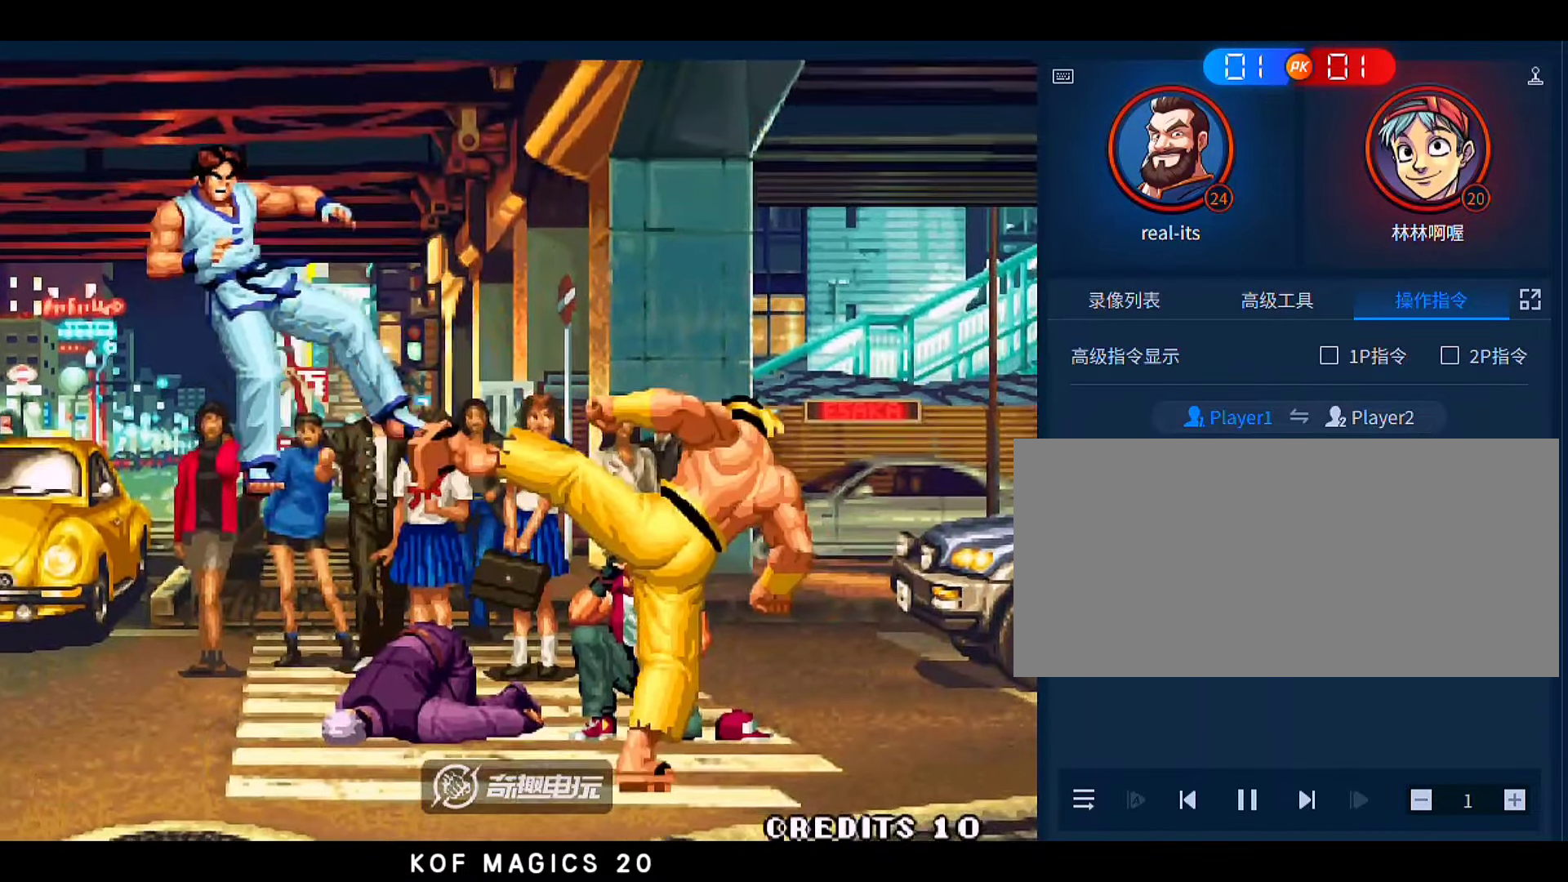
{"buttons": [], "left_stick": "center", "events": []}
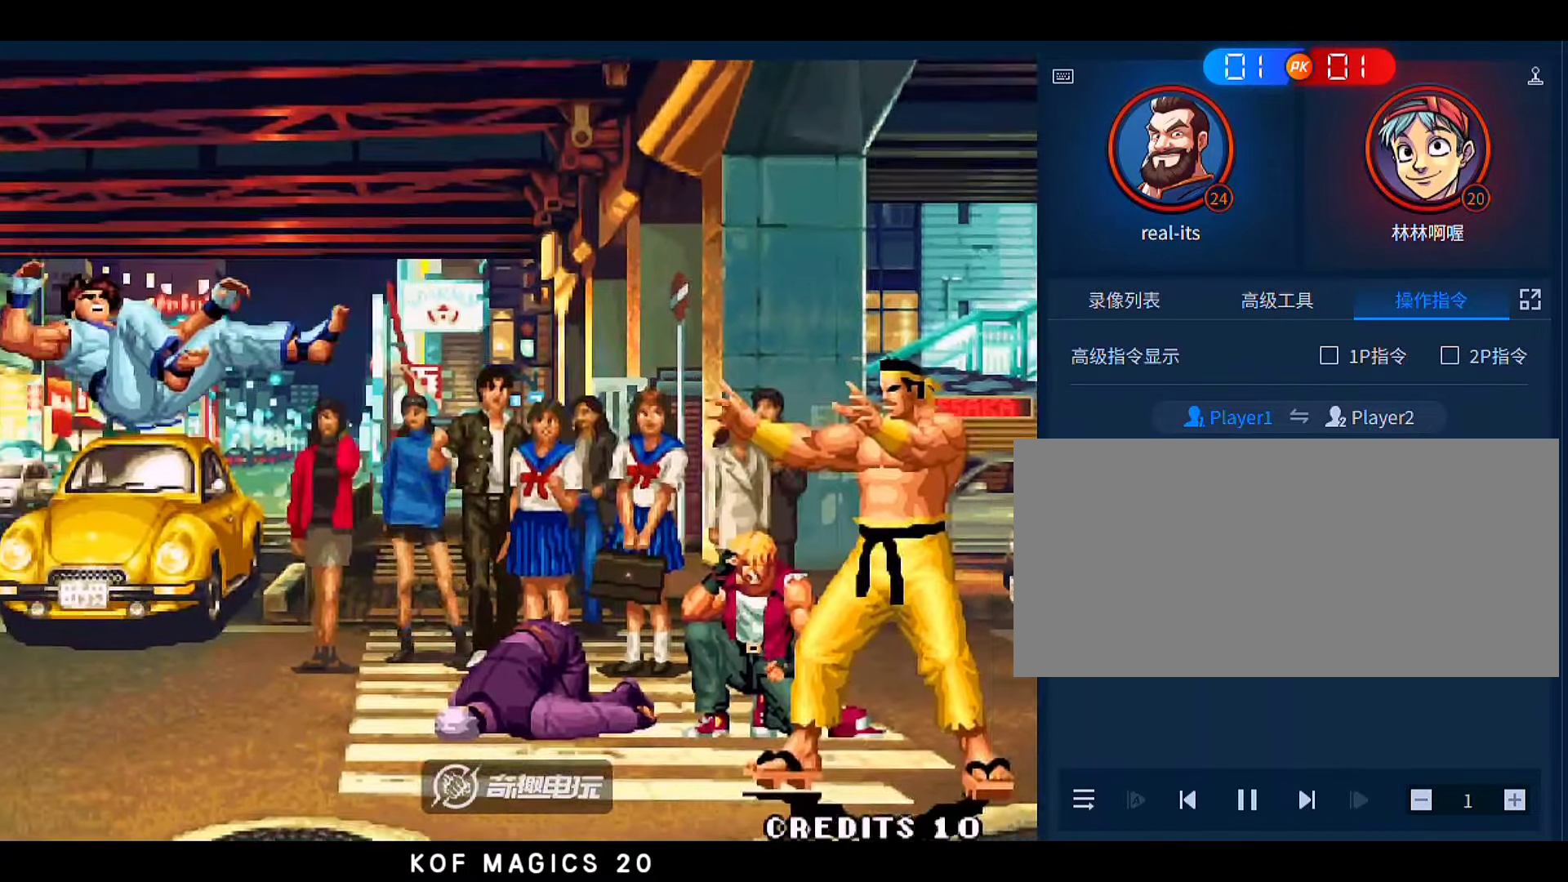
{"buttons": [], "left_stick": "center", "events": []}
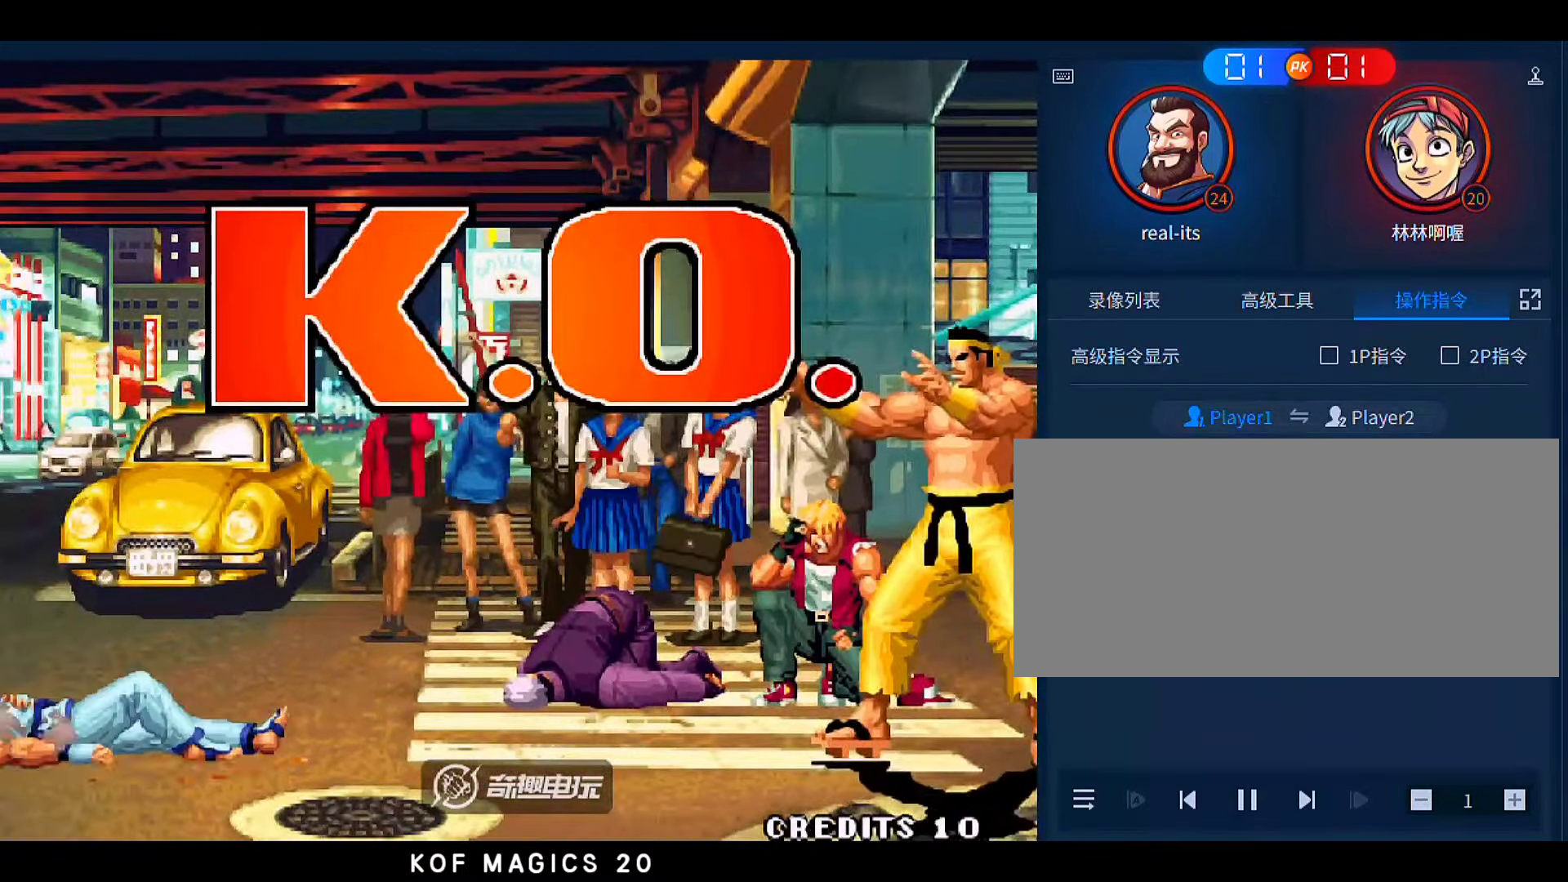
{"buttons": [], "left_stick": "center", "events": [[17, "A", "down"], [83, "A", "up"], [217, "A", "down"], [317, "A", "up"], [417, "A", "down"], [483, "A", "up"]]}
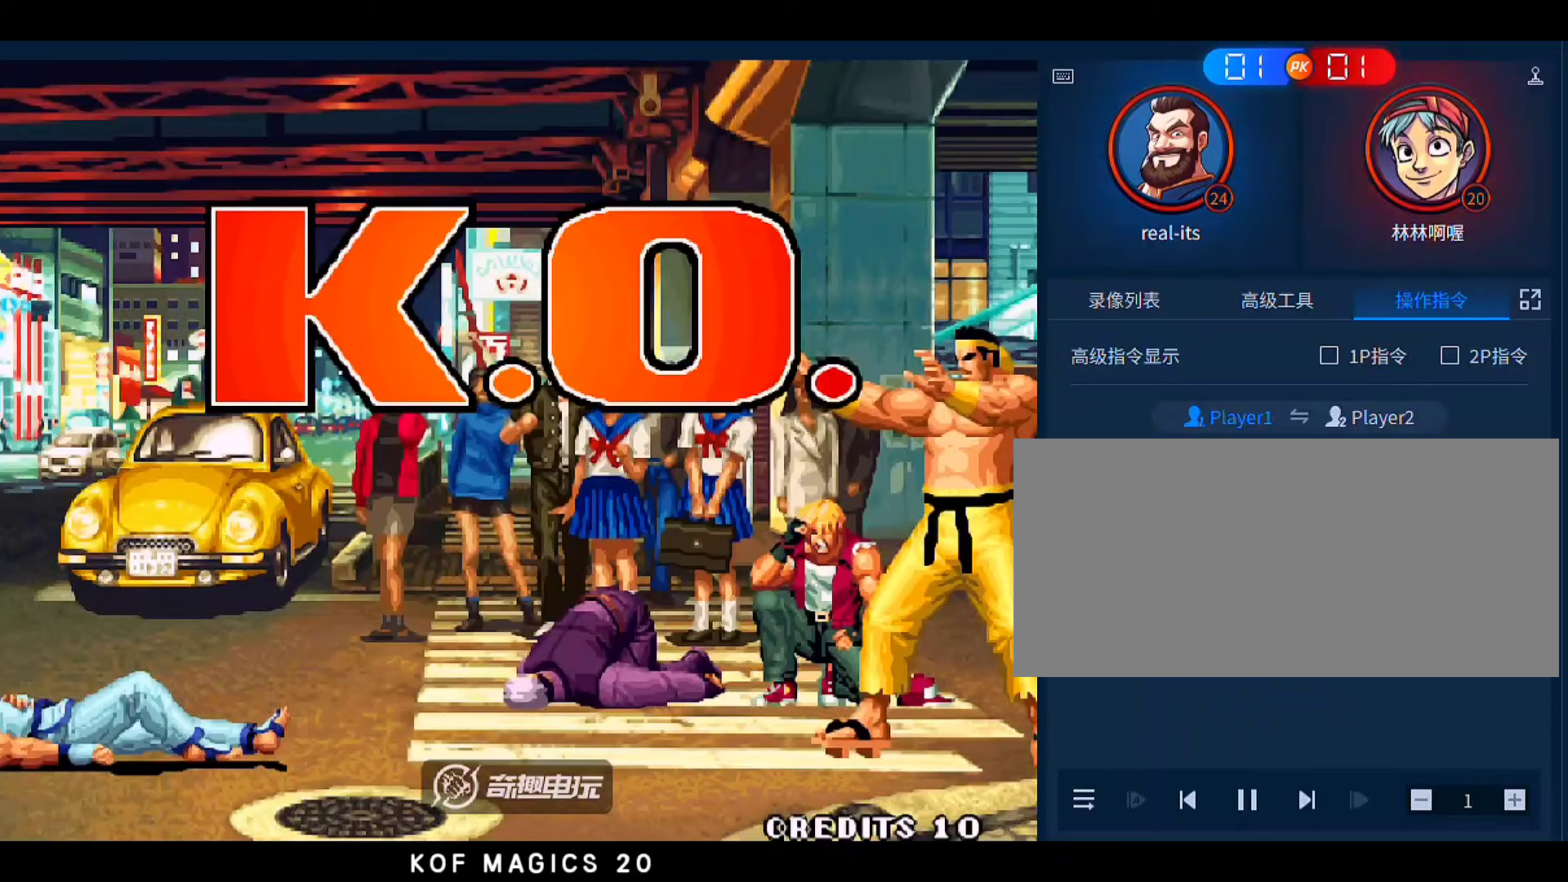
{"buttons": [], "left_stick": "center", "events": []}
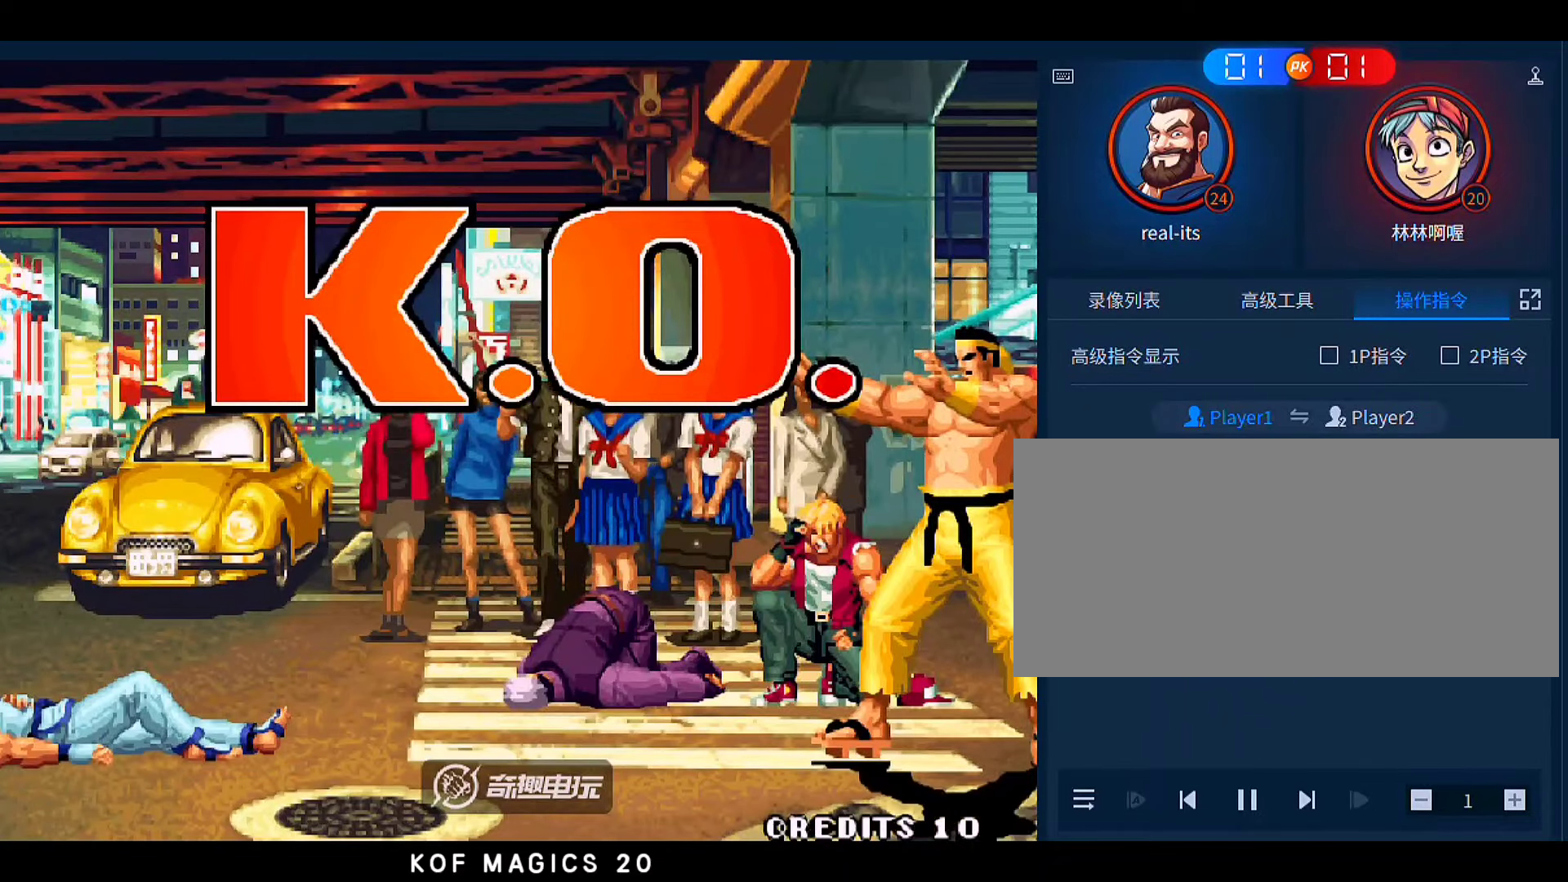
{"buttons": [], "left_stick": "center", "events": []}
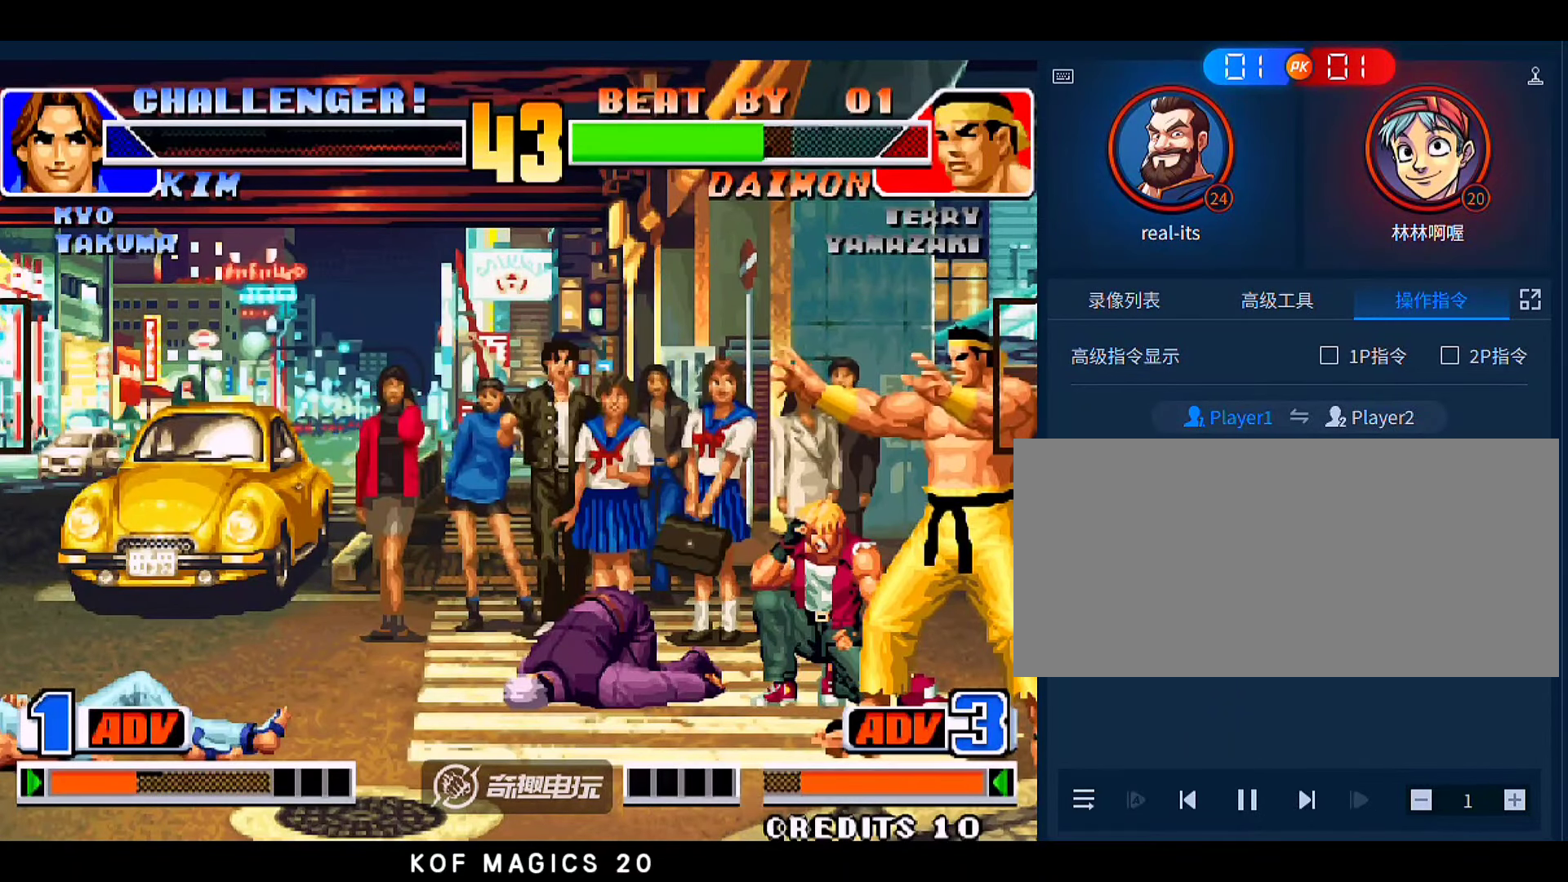
{"buttons": ["A"], "left_stick": "center", "events": [[50, "A", "down"], [150, "A", "up"], [250, "A", "down"], [350, "A", "up"], [483, "A", "down"]]}
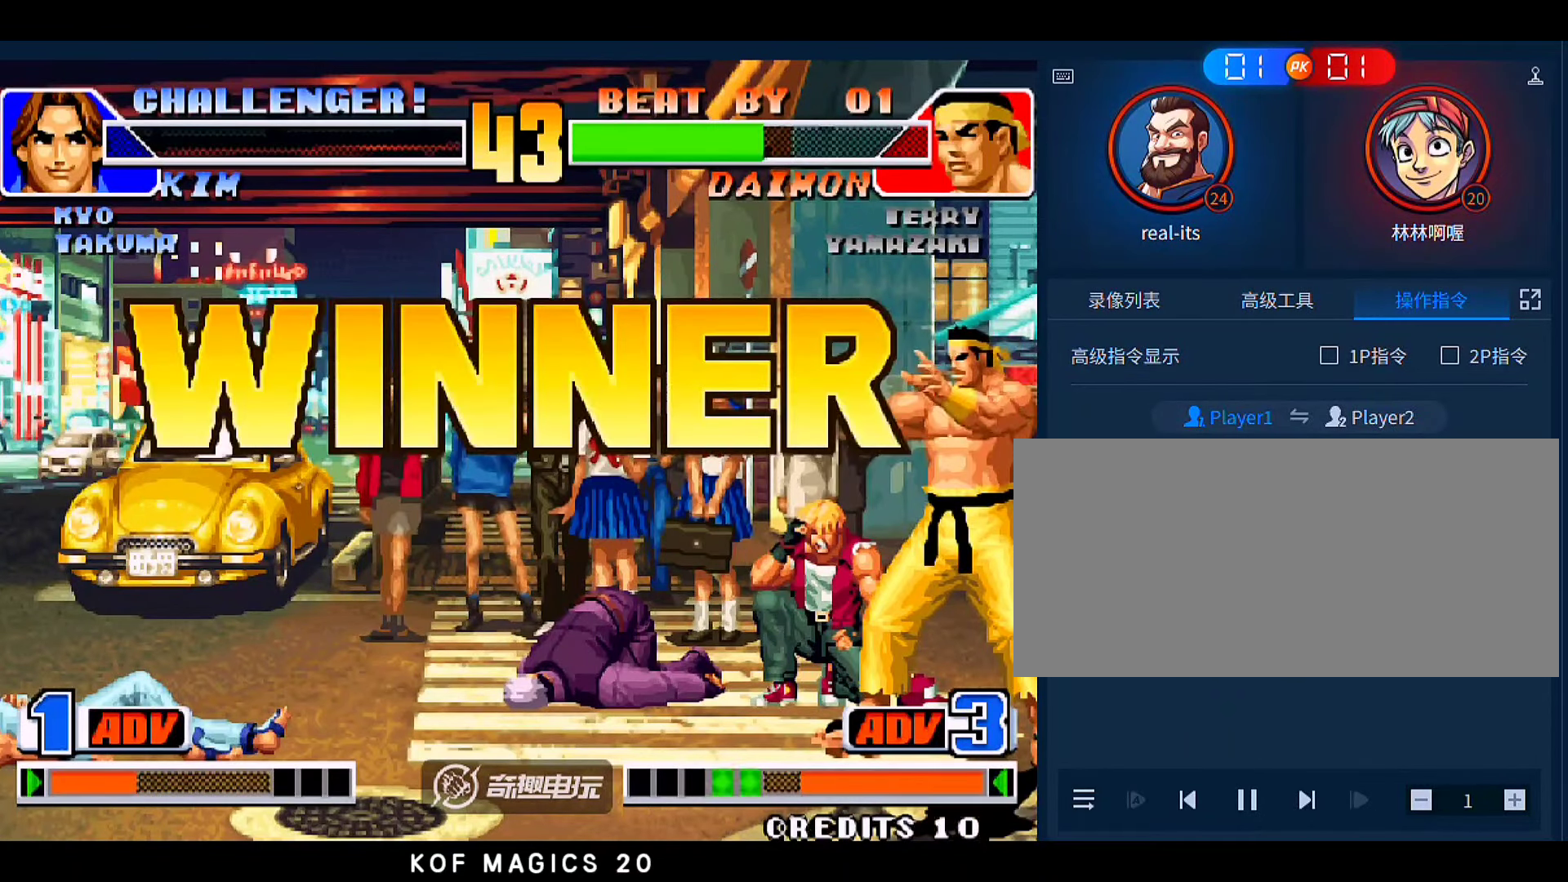
{"buttons": [], "left_stick": "center", "events": [[83, "A", "up"], [183, "A", "down"], [283, "A", "up"]]}
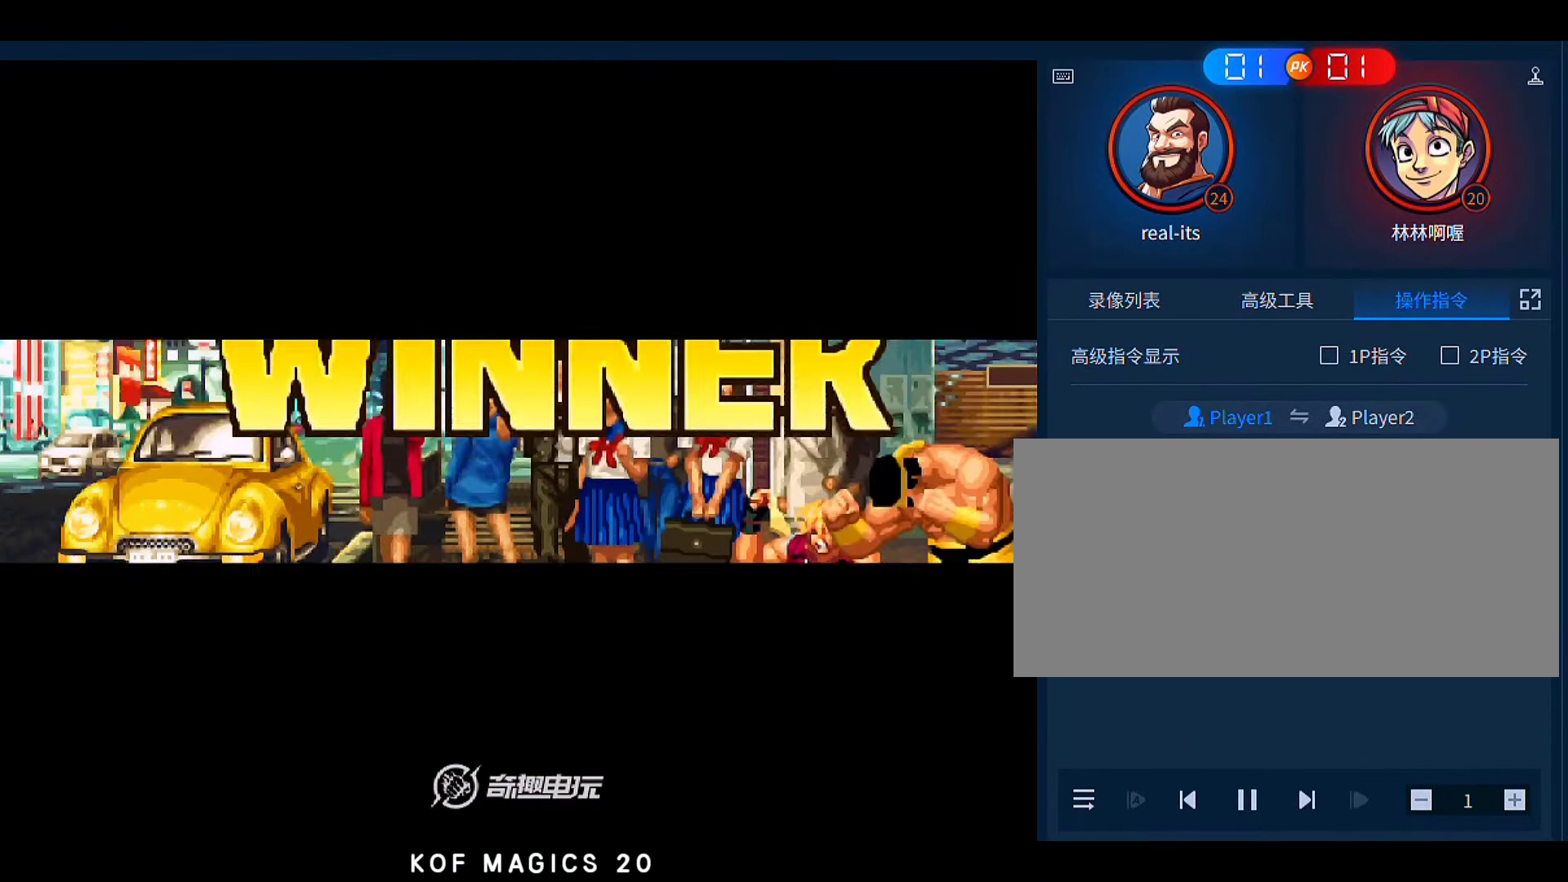
{"buttons": [], "left_stick": "center", "events": [[383, "A", "down"], [383, "B", "down"], [483, "A", "up"], [483, "B", "up"]]}
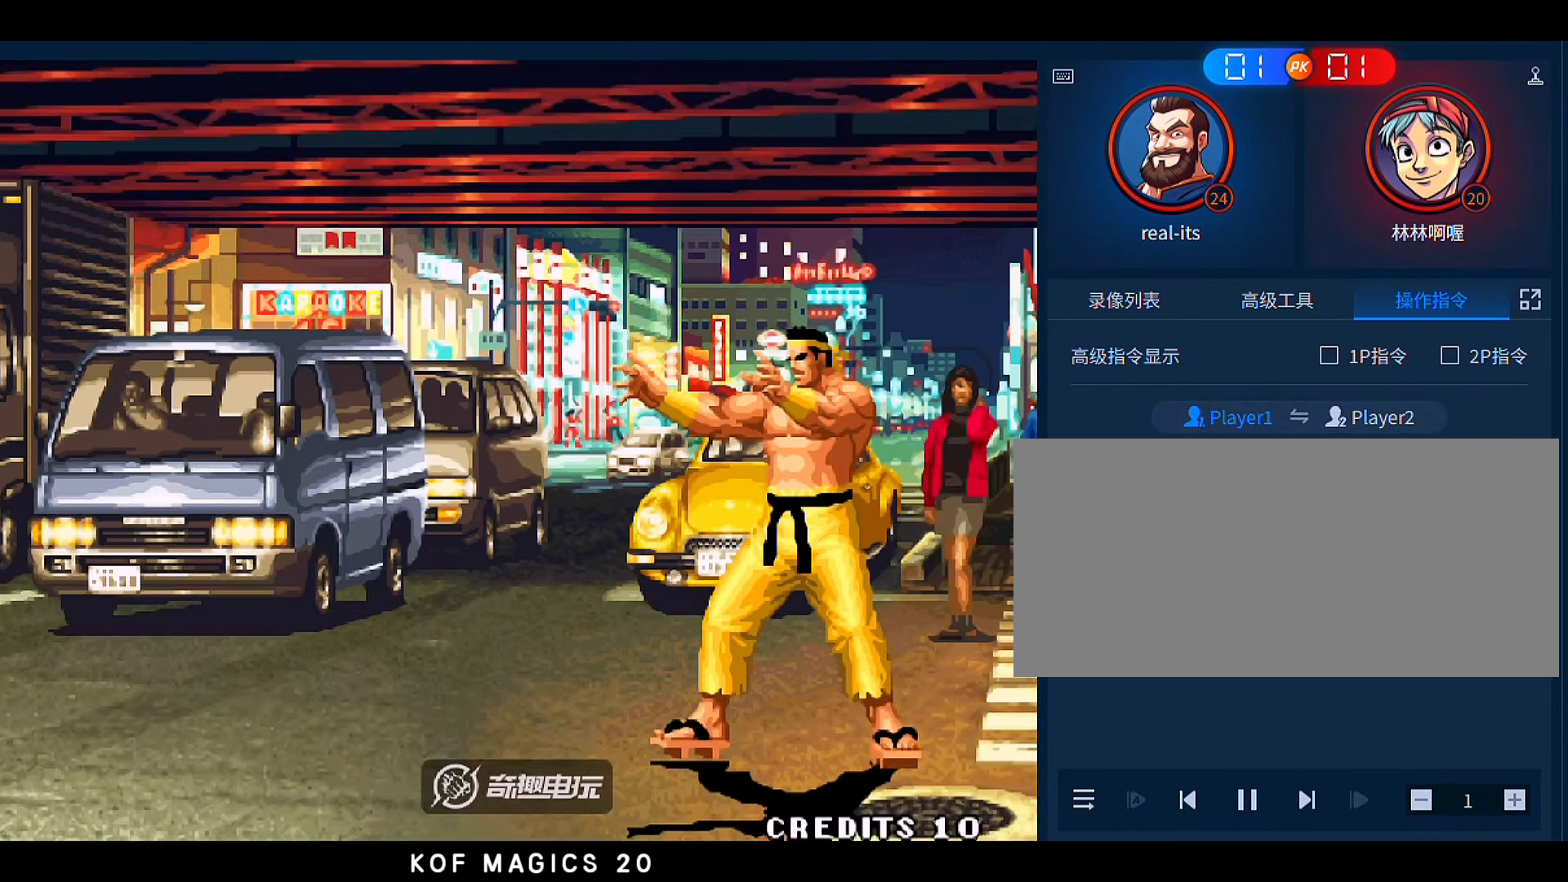
{"buttons": ["A", "B"], "left_stick": "center", "events": [[50, "A", "down"], [83, "B", "down"], [150, "A", "up"], [150, "B", "up"], [250, "A", "down"], [283, "B", "down"], [383, "A", "up"], [383, "B", "up"], [483, "A", "down"], [483, "B", "down"]]}
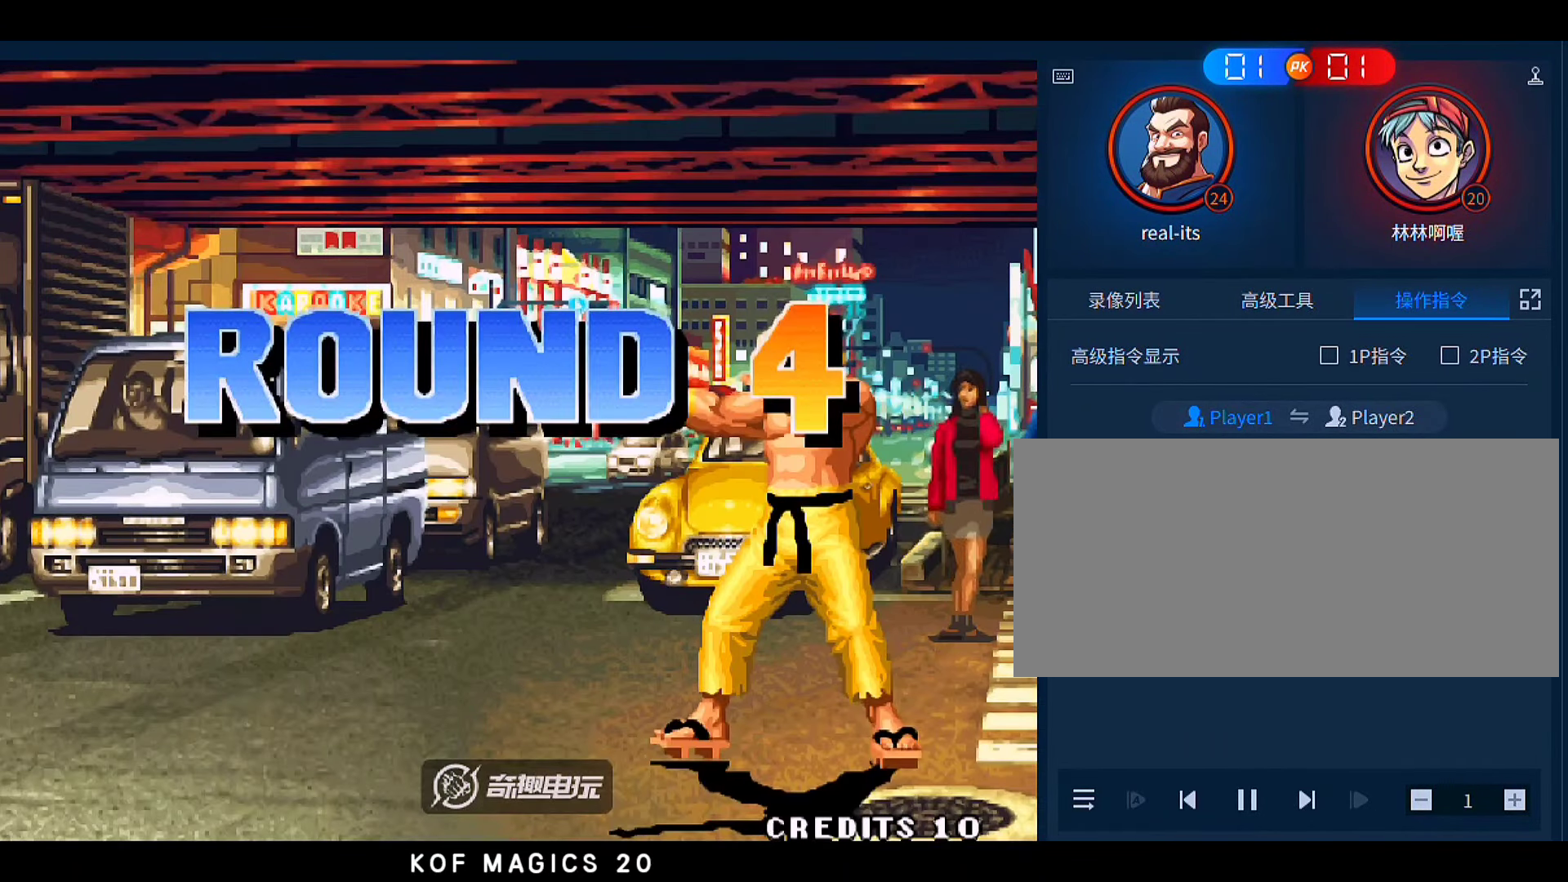
{"buttons": [], "left_stick": "center", "events": [[83, "A", "up"], [83, "B", "up"], [217, "B", "down"], [250, "A", "down"], [383, "A", "up"], [383, "B", "up"]]}
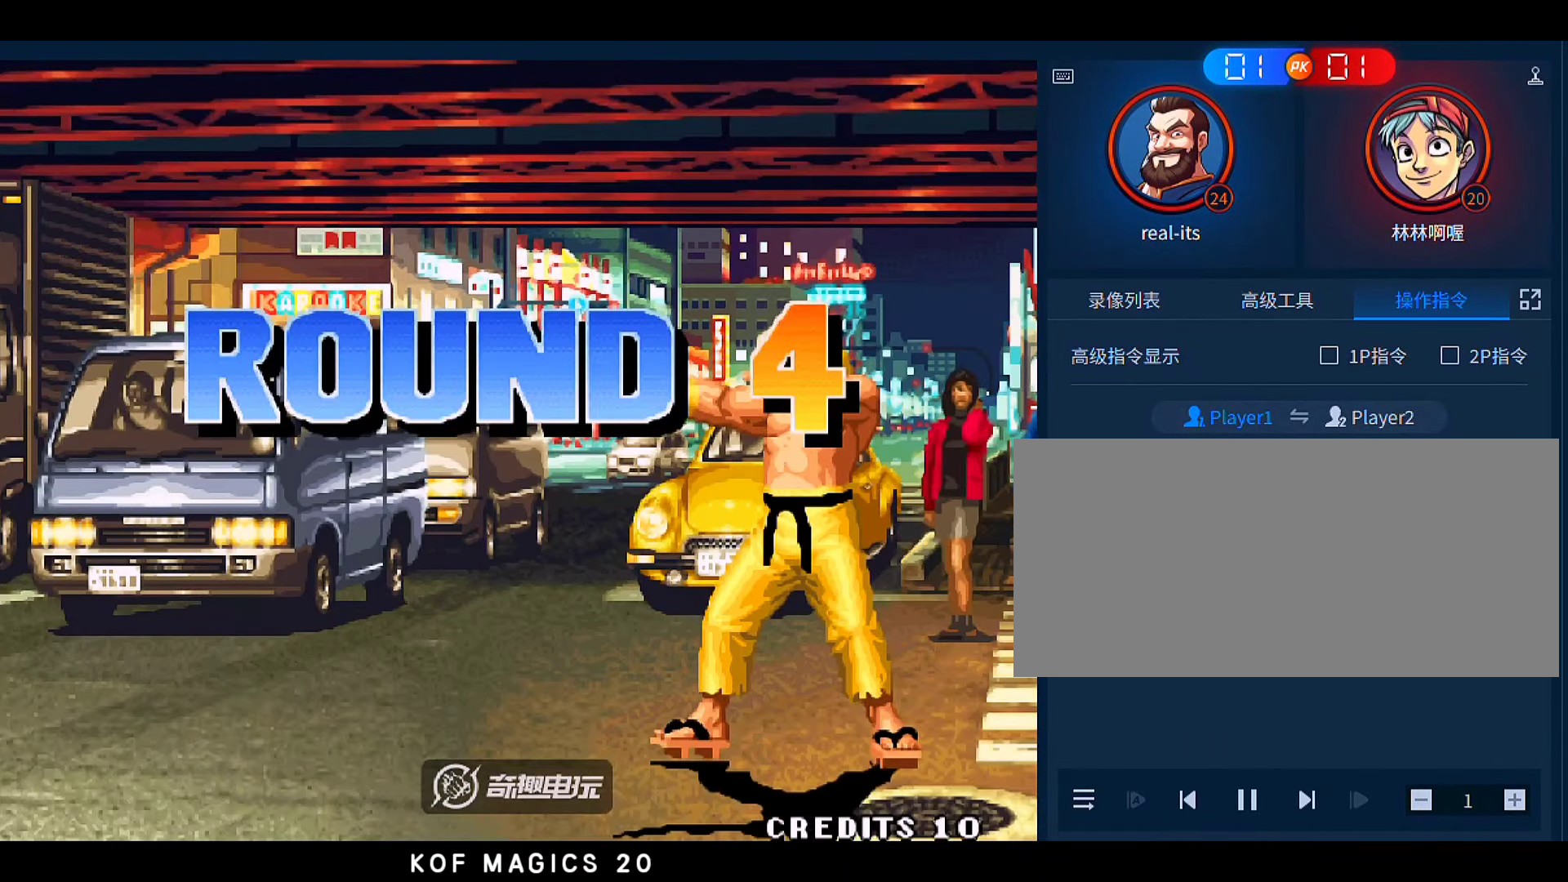
{"buttons": [], "left_stick": "center", "events": [[83, "A", "down"], [83, "B", "down"], [183, "A", "up"], [183, "B", "up"], [317, "A", "down"], [317, "B", "down"], [417, "A", "up"], [417, "B", "up"]]}
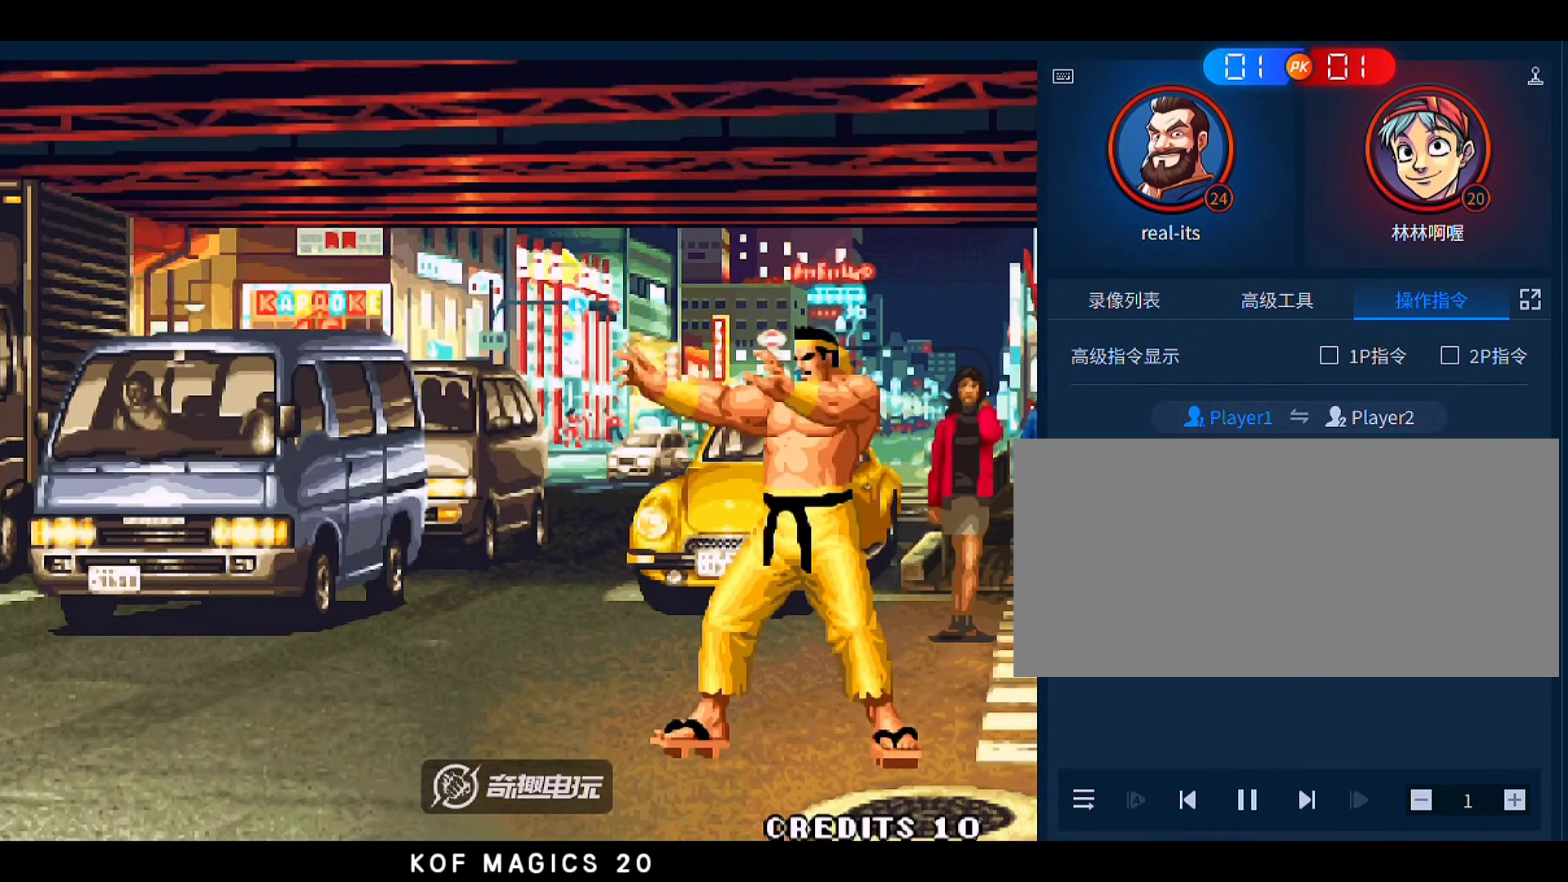
{"buttons": ["A", "B"], "left_stick": "center", "events": [[17, "B", "down"], [50, "A", "down"], [150, "A", "up"], [150, "B", "up"], [250, "A", "down"], [250, "B", "down"], [350, "A", "up"], [350, "B", "up"], [450, "A", "down"], [450, "B", "down"]]}
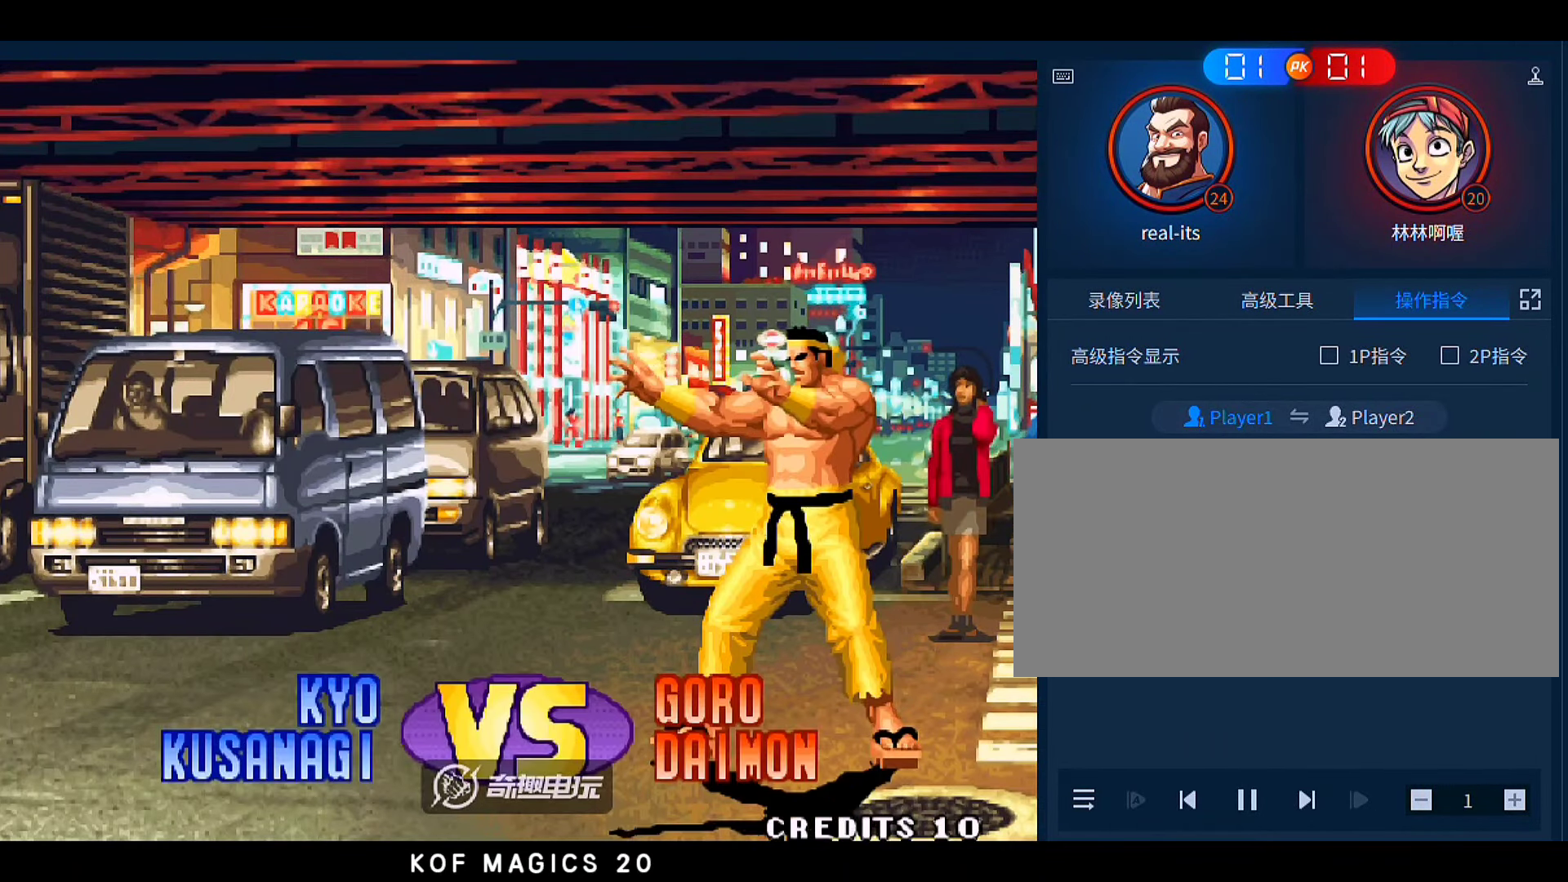
{"buttons": [], "left_stick": "center", "events": [[83, "A", "up"], [83, "B", "up"], [183, "A", "down"], [183, "B", "down"], [283, "A", "up"], [283, "B", "up"]]}
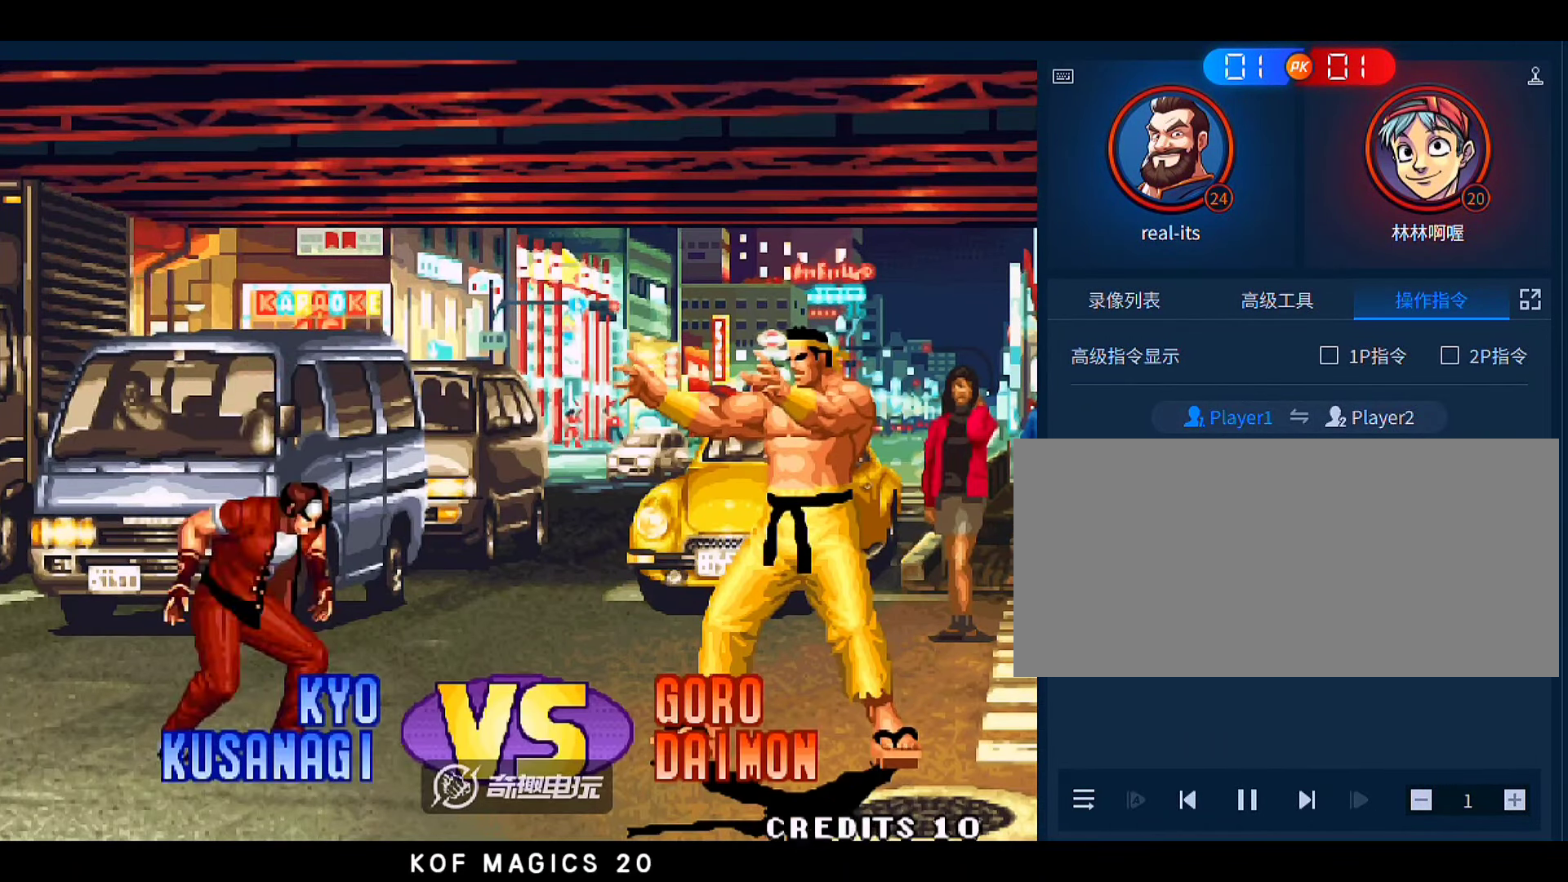
{"buttons": [], "left_stick": "center", "events": [[50, "A", "down"], [50, "B", "down"], [117, "A", "up"], [117, "B", "up"], [217, "A", "down"], [217, "B", "down"], [317, "A", "up"], [317, "B", "up"]]}
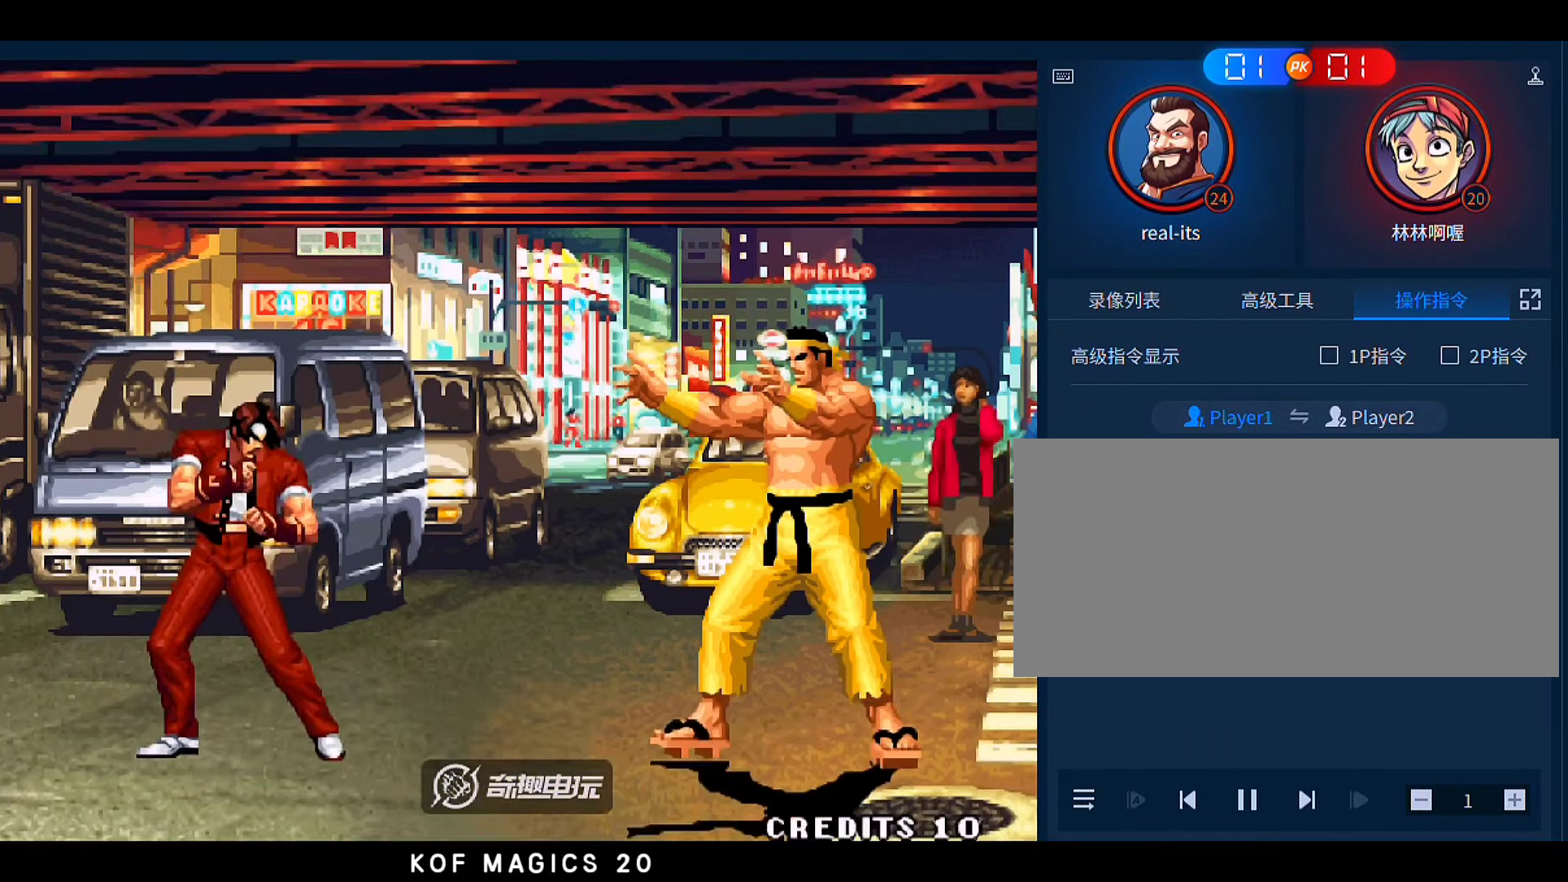
{"buttons": [], "left_stick": "center", "events": [[150, "A", "down"], [150, "B", "down"], [217, "A", "up"], [217, "B", "up"], [317, "B", "down"], [350, "A", "down"], [417, "A", "up"], [417, "B", "up"]]}
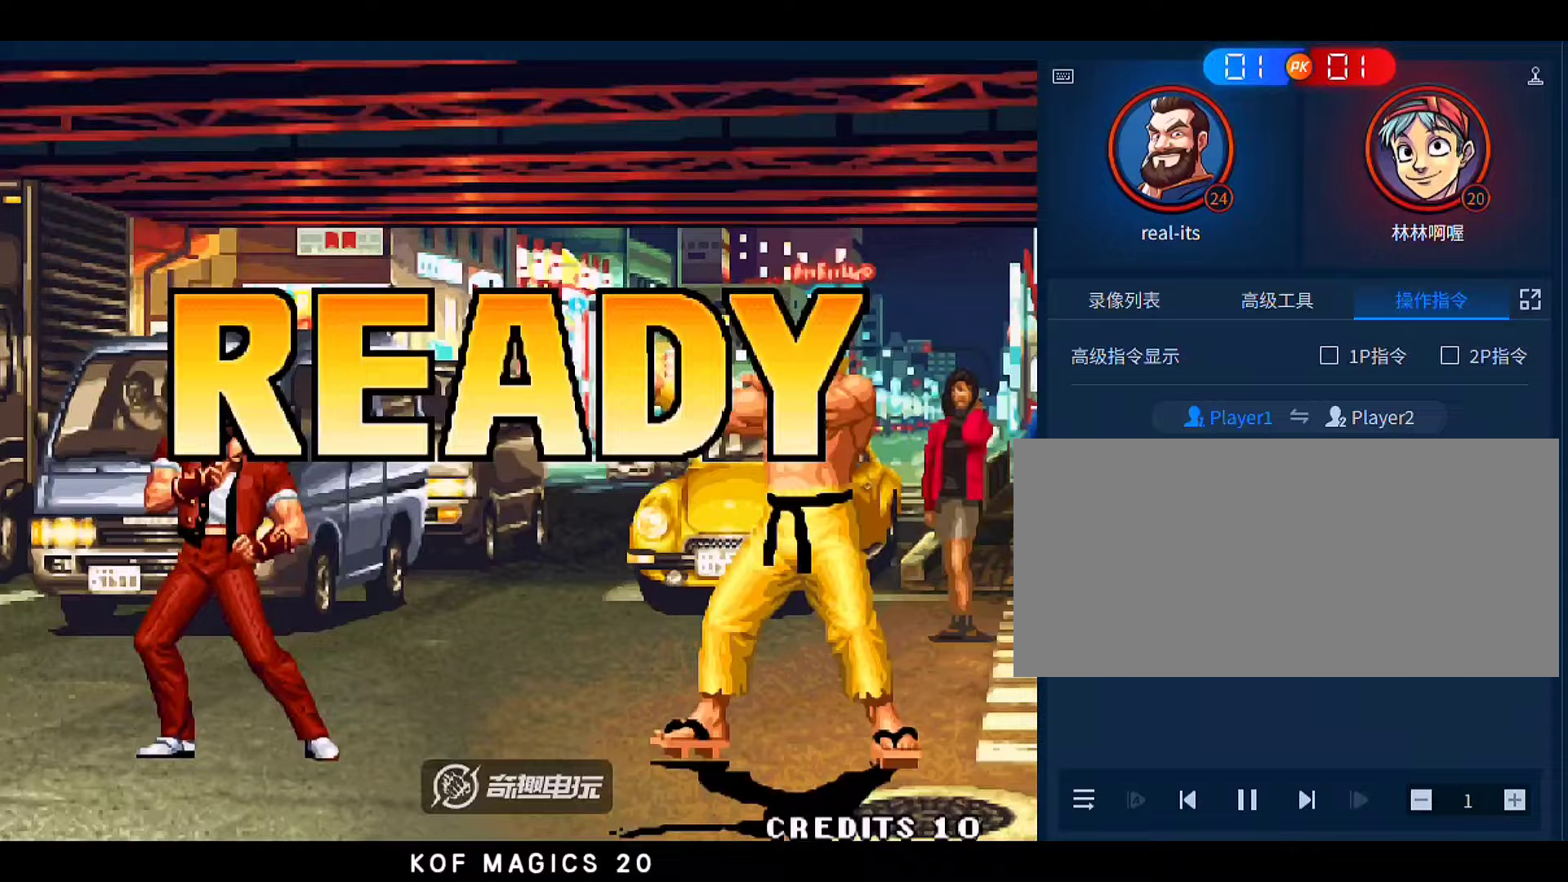
{"buttons": [], "left_stick": "center", "events": [[283, "A", "down"], [383, "B", "down"], [417, "A", "up"], [450, "B", "up"]]}
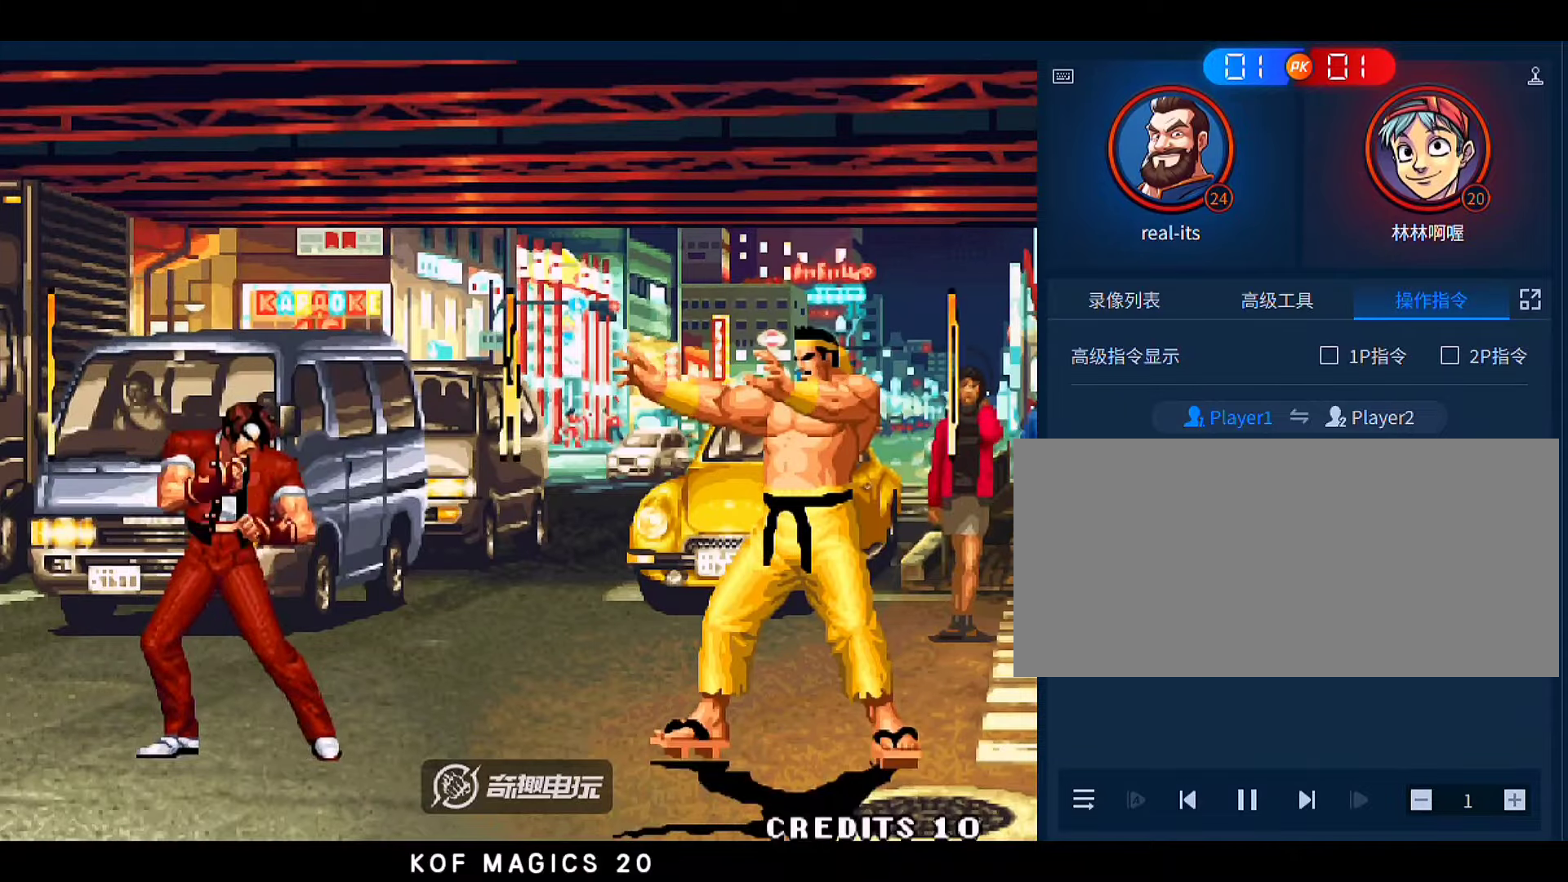
{"buttons": [], "left_stick": "center", "events": [[83, "A", "down"], [183, "B", "down"], [217, "A", "up"], [250, "B", "up"], [317, "A", "down"], [383, "B", "down"], [450, "A", "up"], [450, "B", "up"]]}
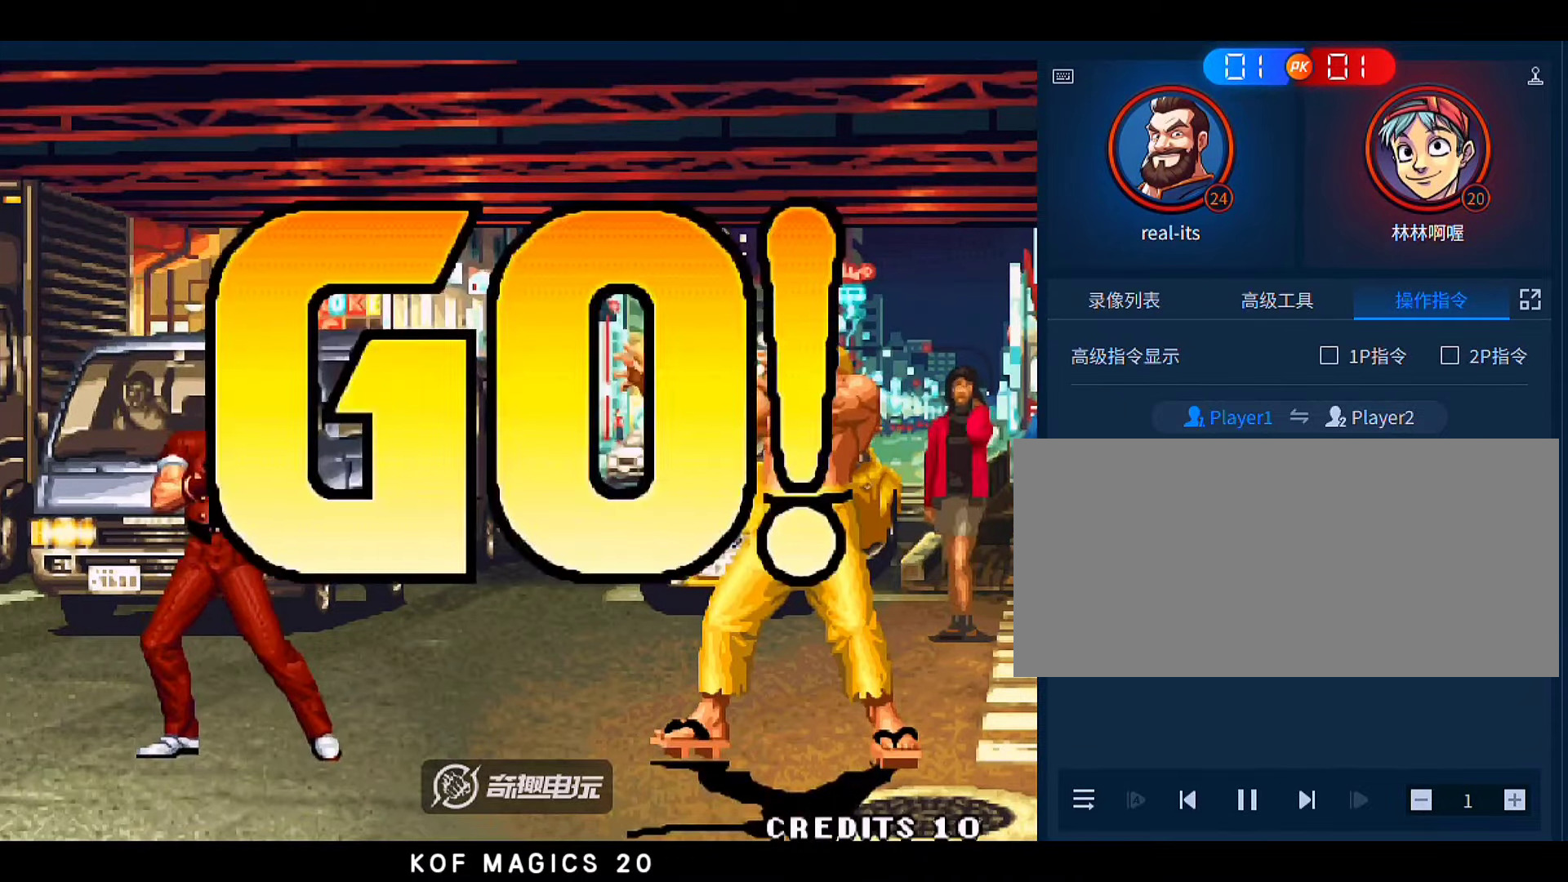
{"buttons": ["B"], "left_stick": "down", "events": [[50, "A", "down"], [83, "B", "down"], [150, "A", "up"], [183, "B", "up"], [183, "left_stick", "left"], [283, "left_stick", "down"], [450, "B", "down"]]}
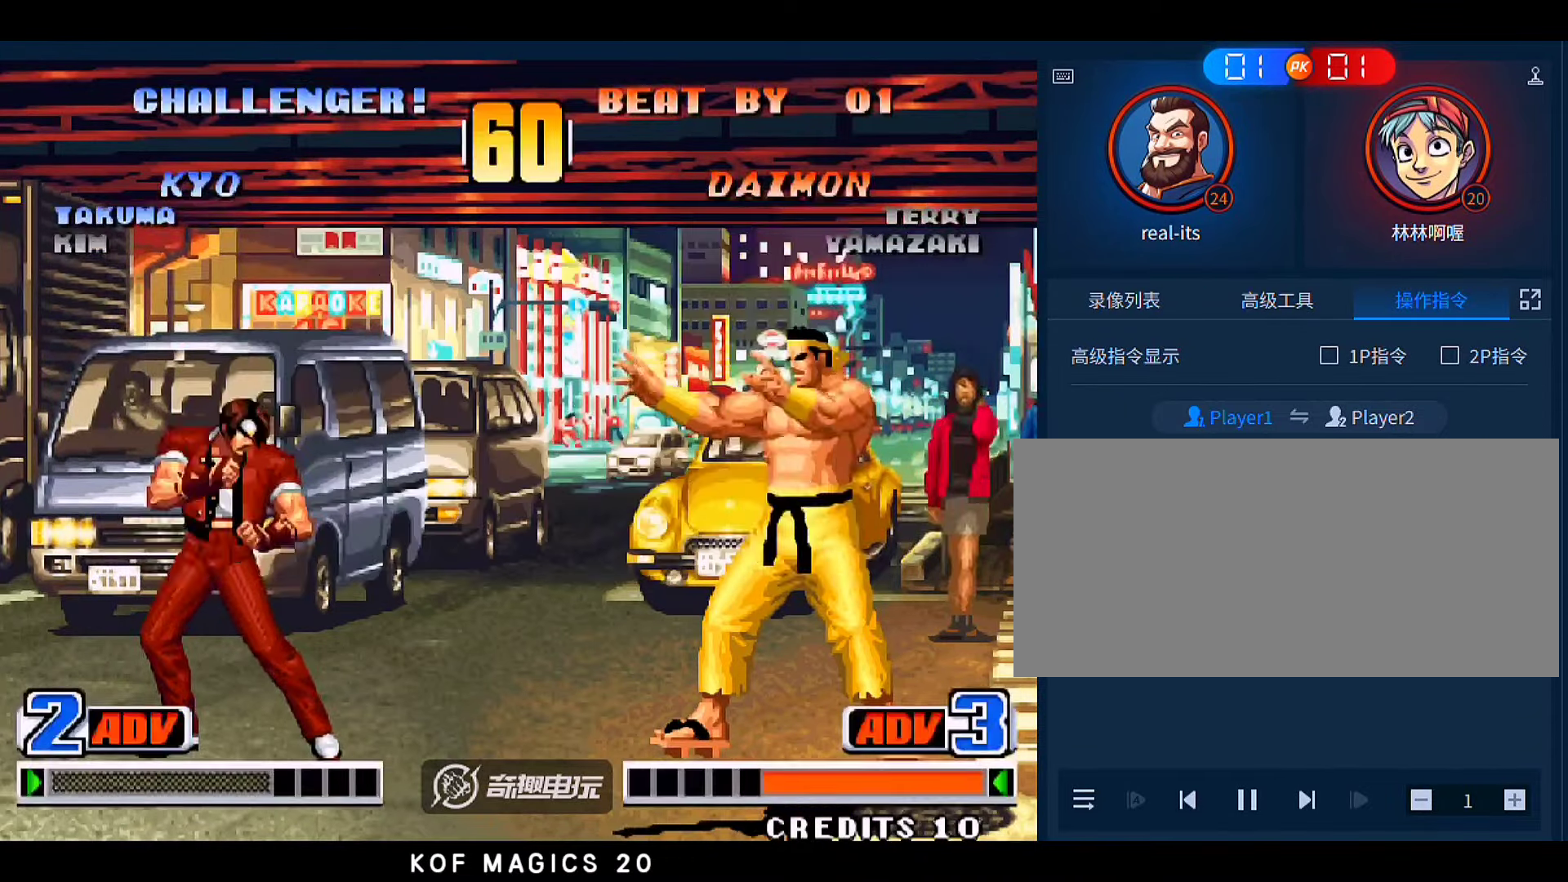
{"buttons": [], "left_stick": "down", "events": [[17, "B", "up"], [83, "B", "down"], [183, "B", "up"], [350, "left_stick", "left"], [483, "left_stick", "down"]]}
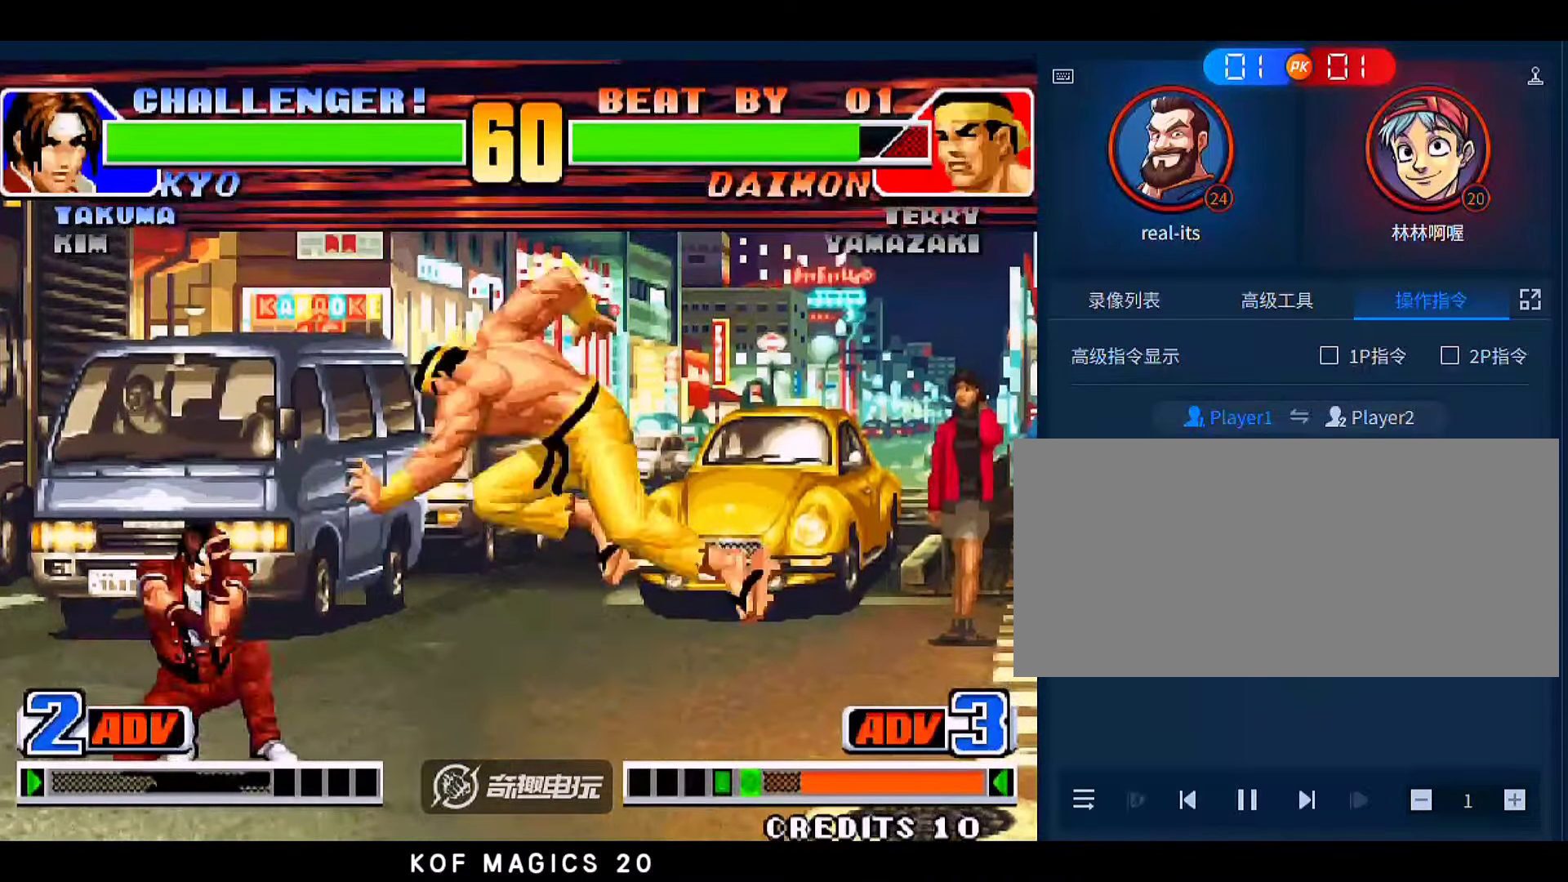
{"buttons": [], "left_stick": "down-left", "events": [[50, "A", "down"], [83, "left_stick", "left"], [150, "A", "up"], [283, "left_stick", "down-left"]]}
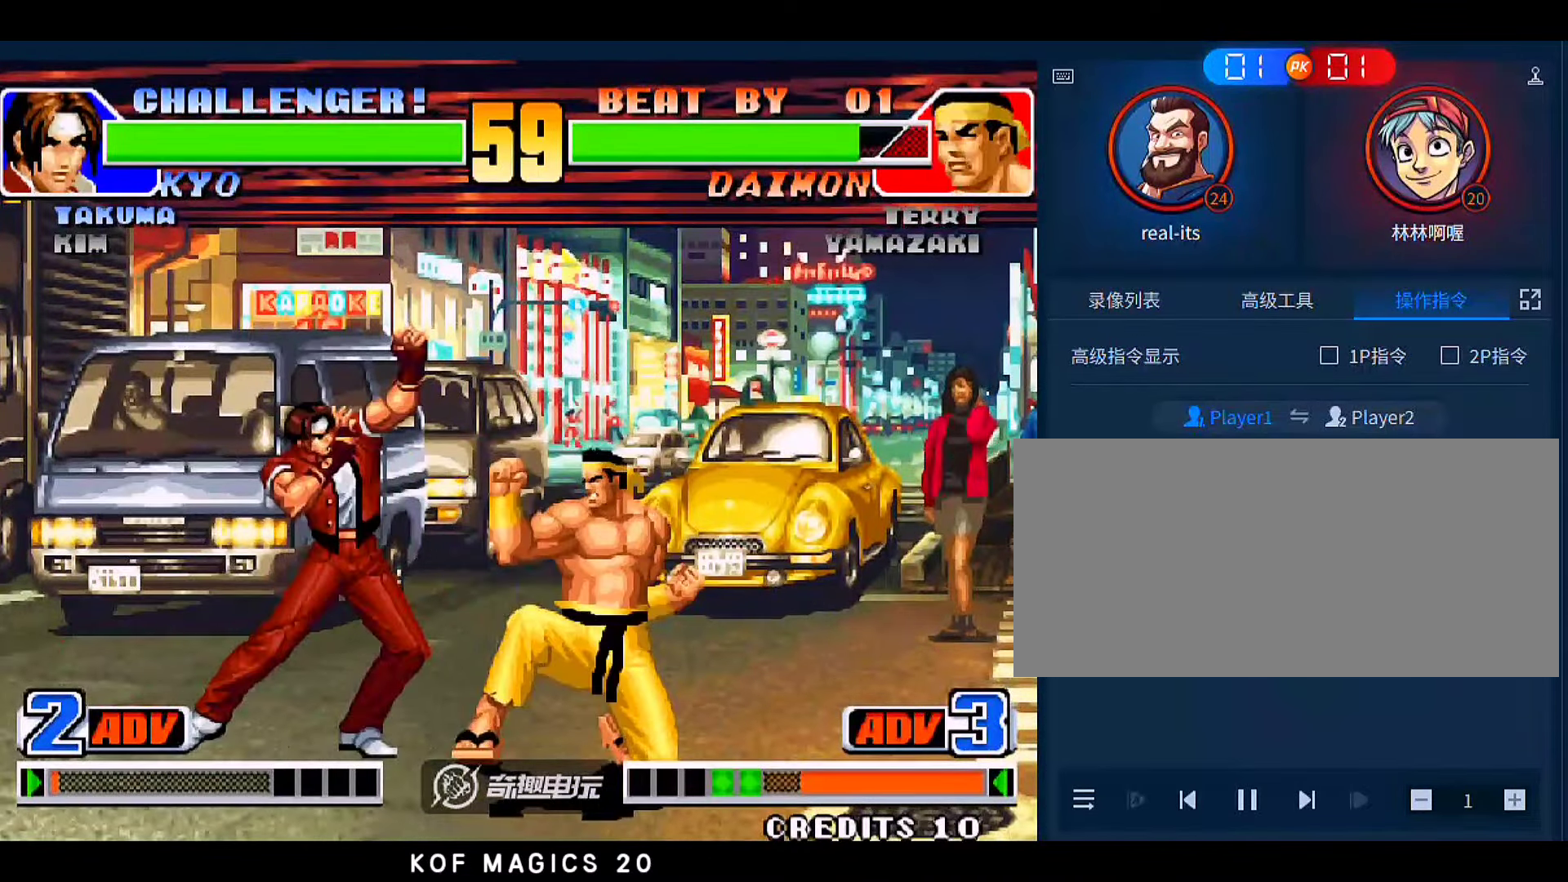
{"buttons": [], "left_stick": "down-left", "events": [[83, "left_stick", "center"], [183, "left_stick", "down-left"]]}
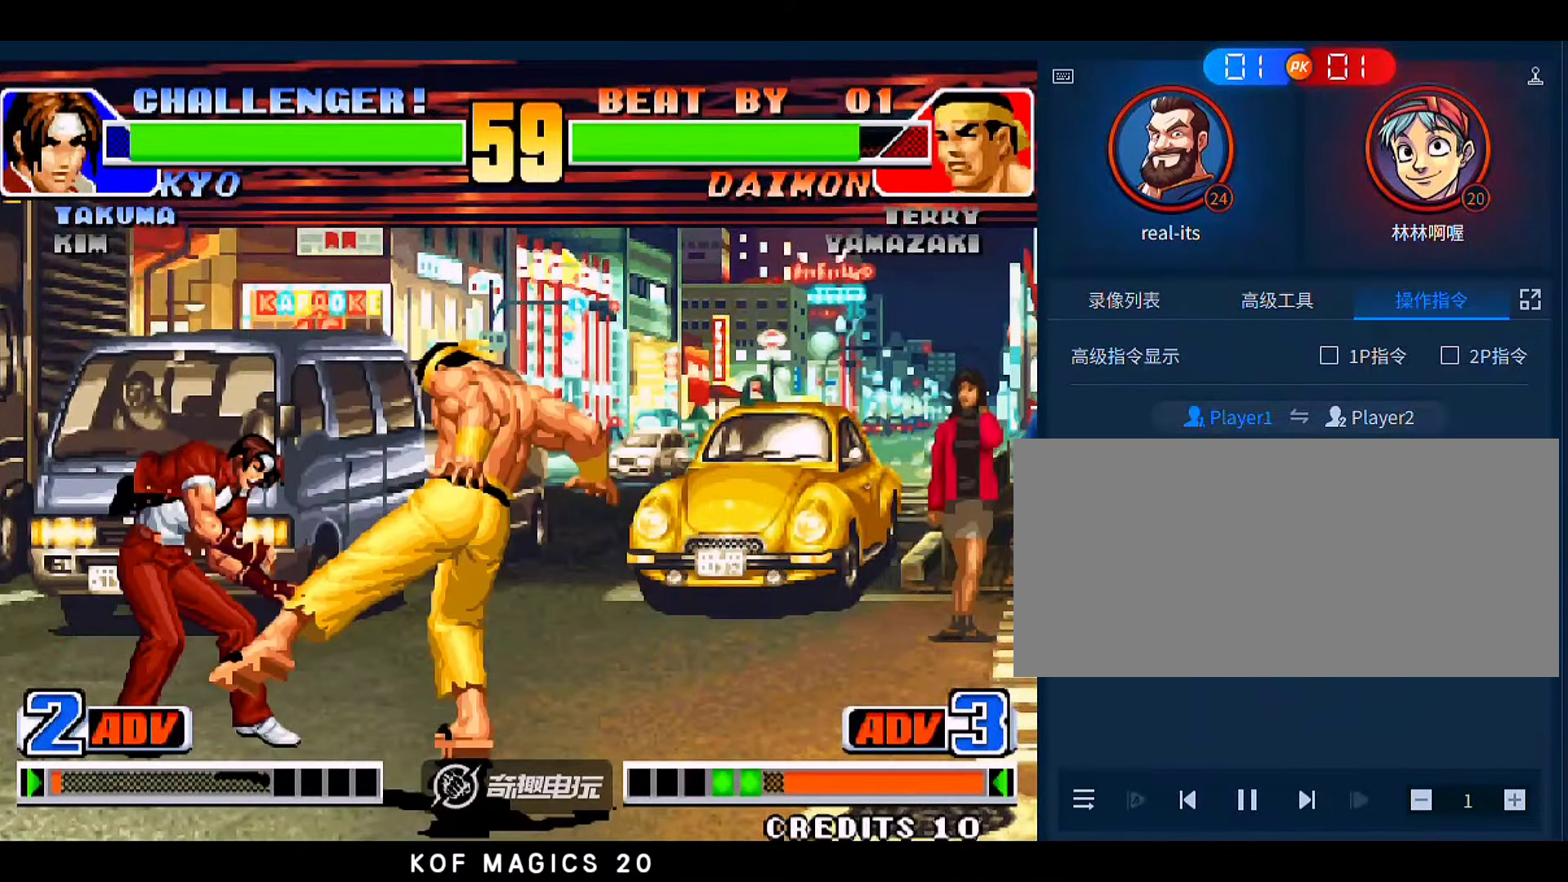
{"buttons": [], "left_stick": "down-left", "events": [[17, "left_stick", "left"], [150, "left_stick", "down-left"]]}
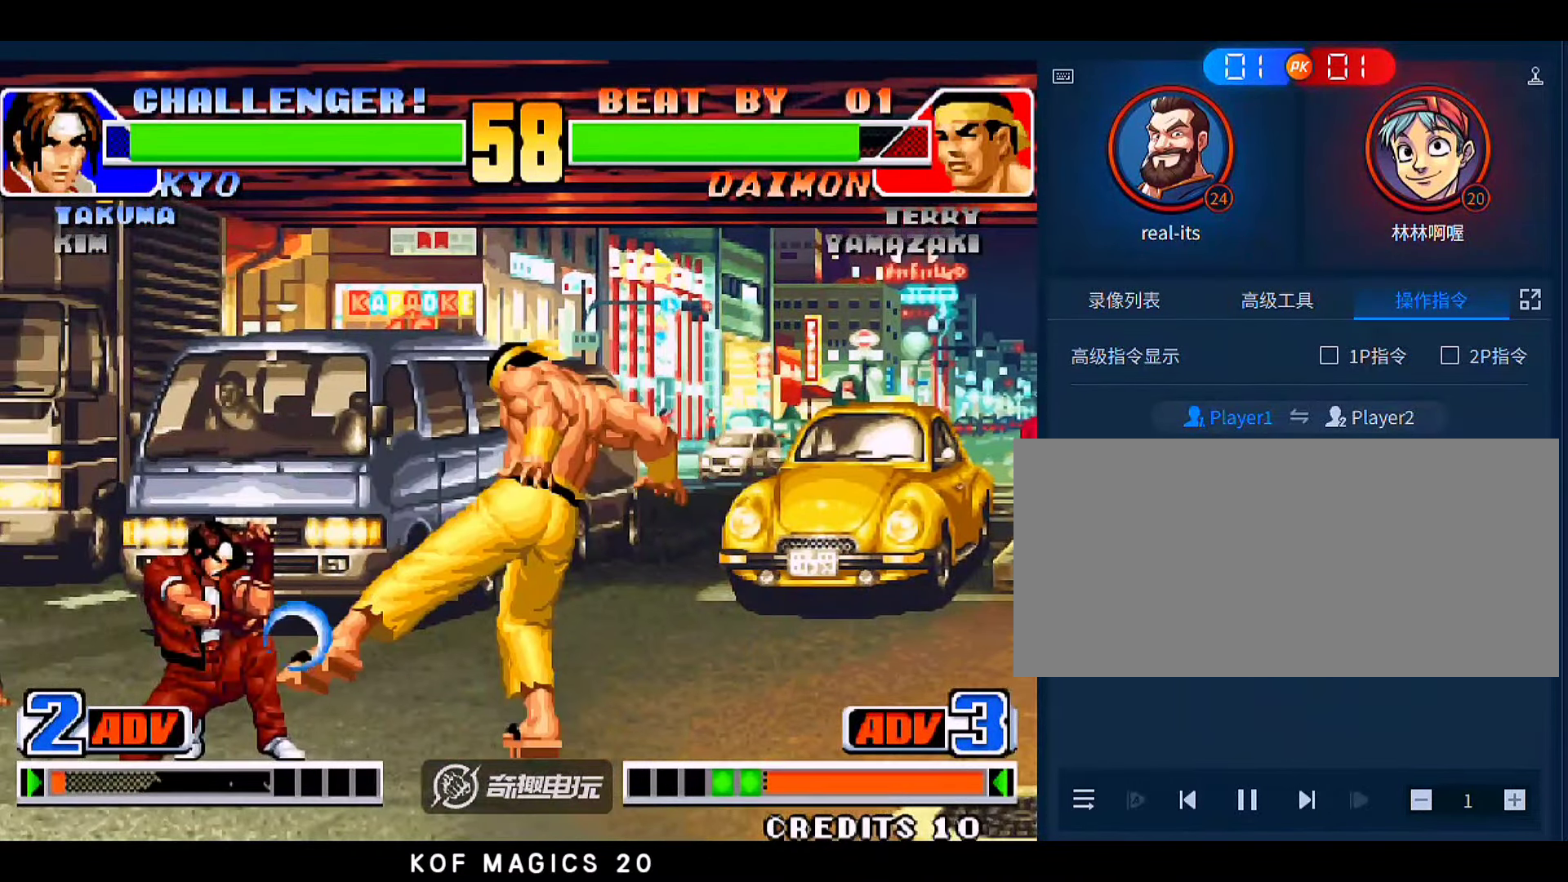
{"buttons": [], "left_stick": "left", "events": [[50, "left_stick", "left"], [250, "left_stick", "down"], [283, "B", "down"], [350, "left_stick", "left"], [383, "B", "up"]]}
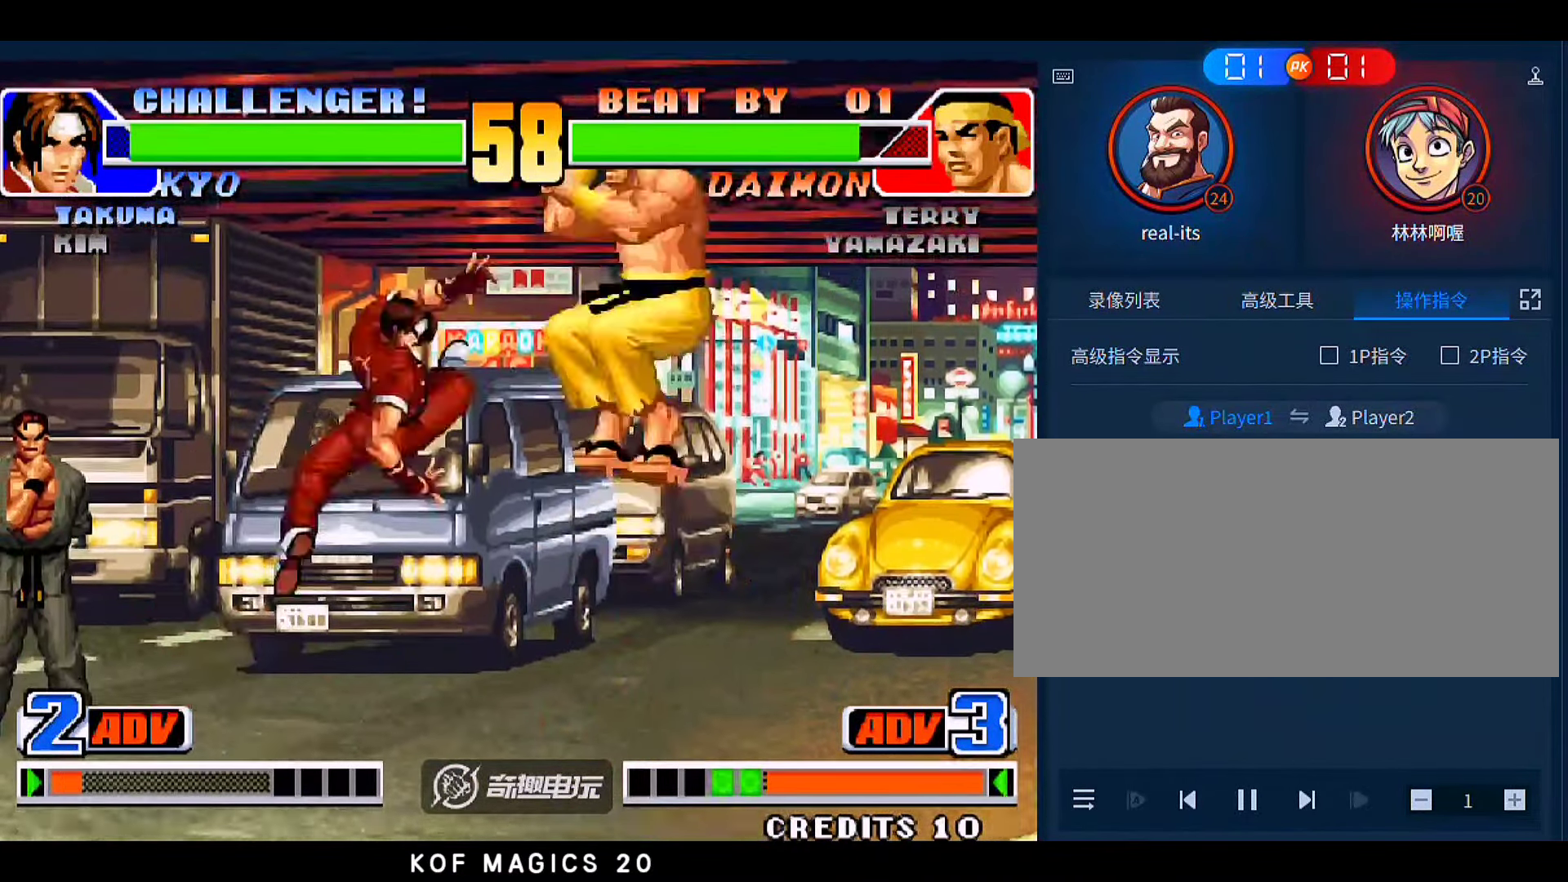
{"buttons": [], "left_stick": "center", "events": [[250, "left_stick", "center"]]}
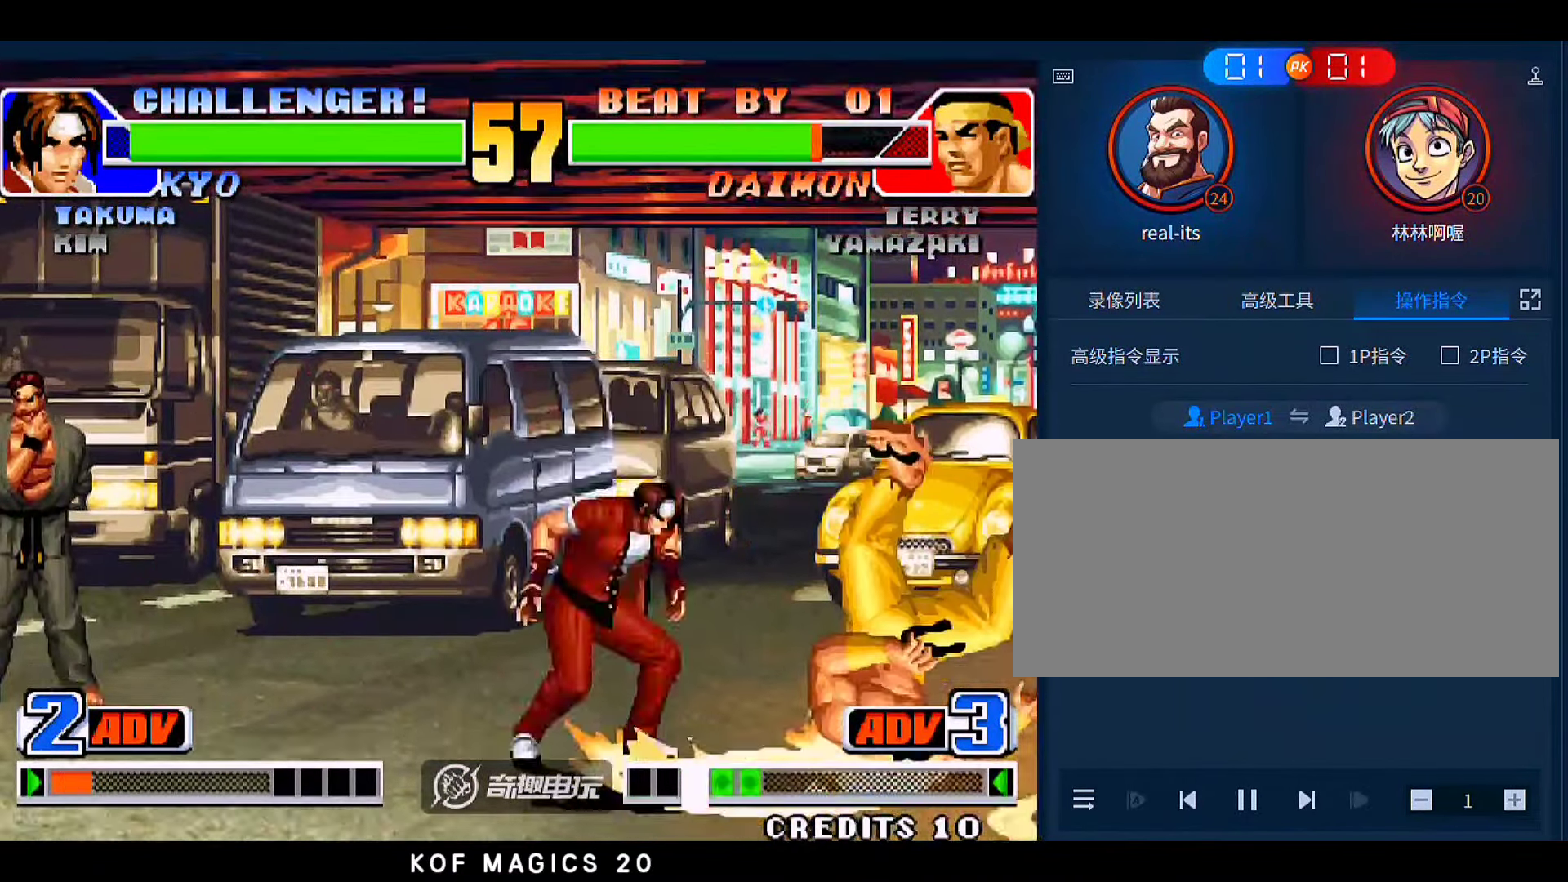
{"buttons": [], "left_stick": "left", "events": [[483, "left_stick", "left"]]}
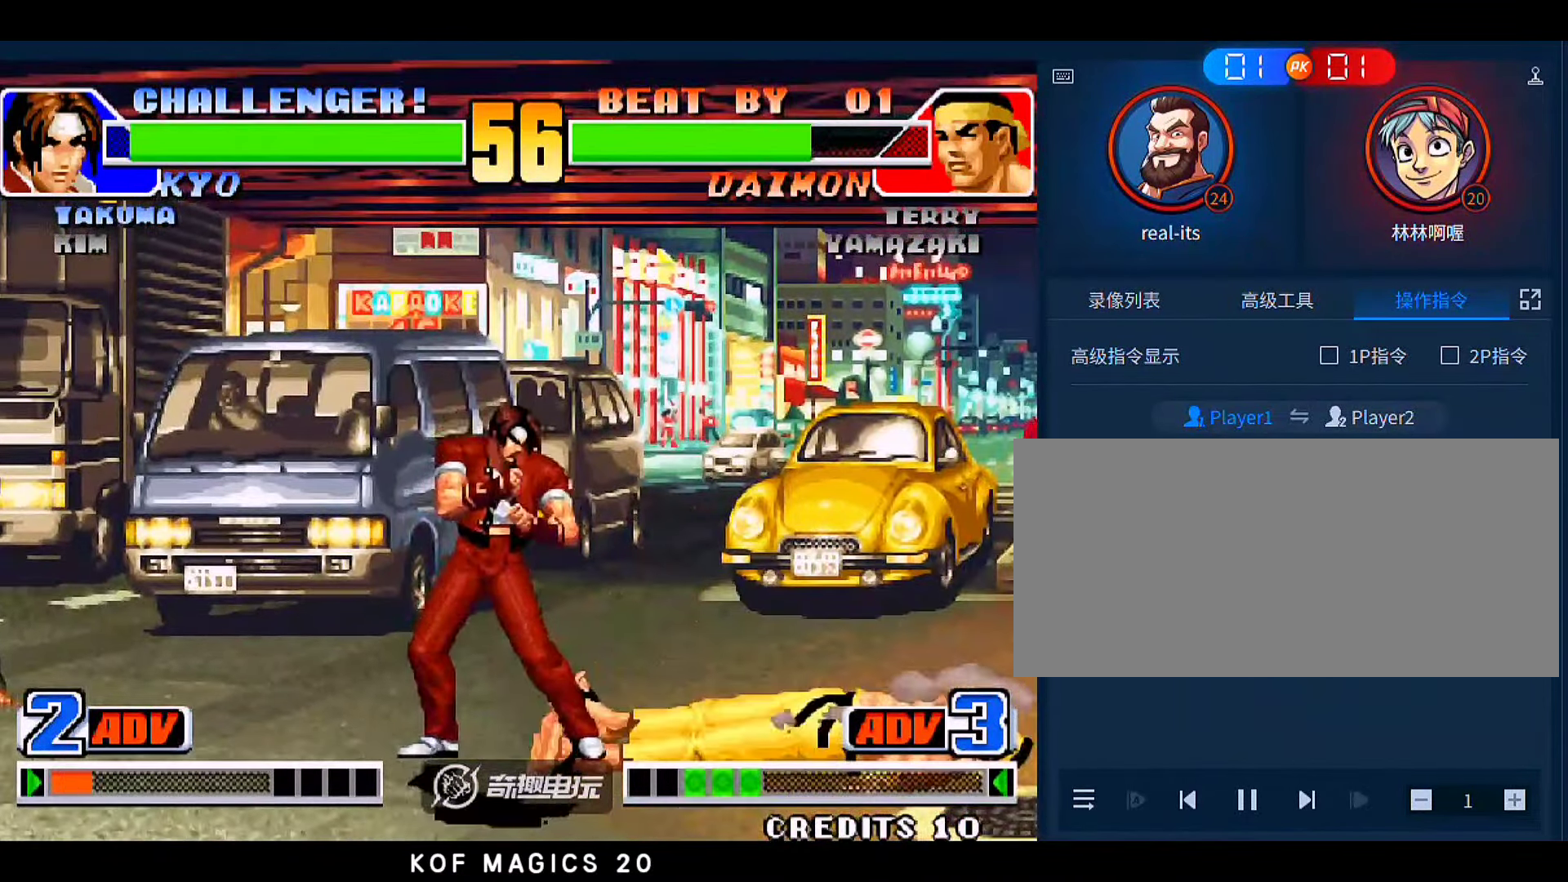
{"buttons": ["C"], "left_stick": "down-right", "events": [[83, "left_stick", "down"], [150, "left_stick", "right"], [383, "C", "down"], [383, "left_stick", "down-right"]]}